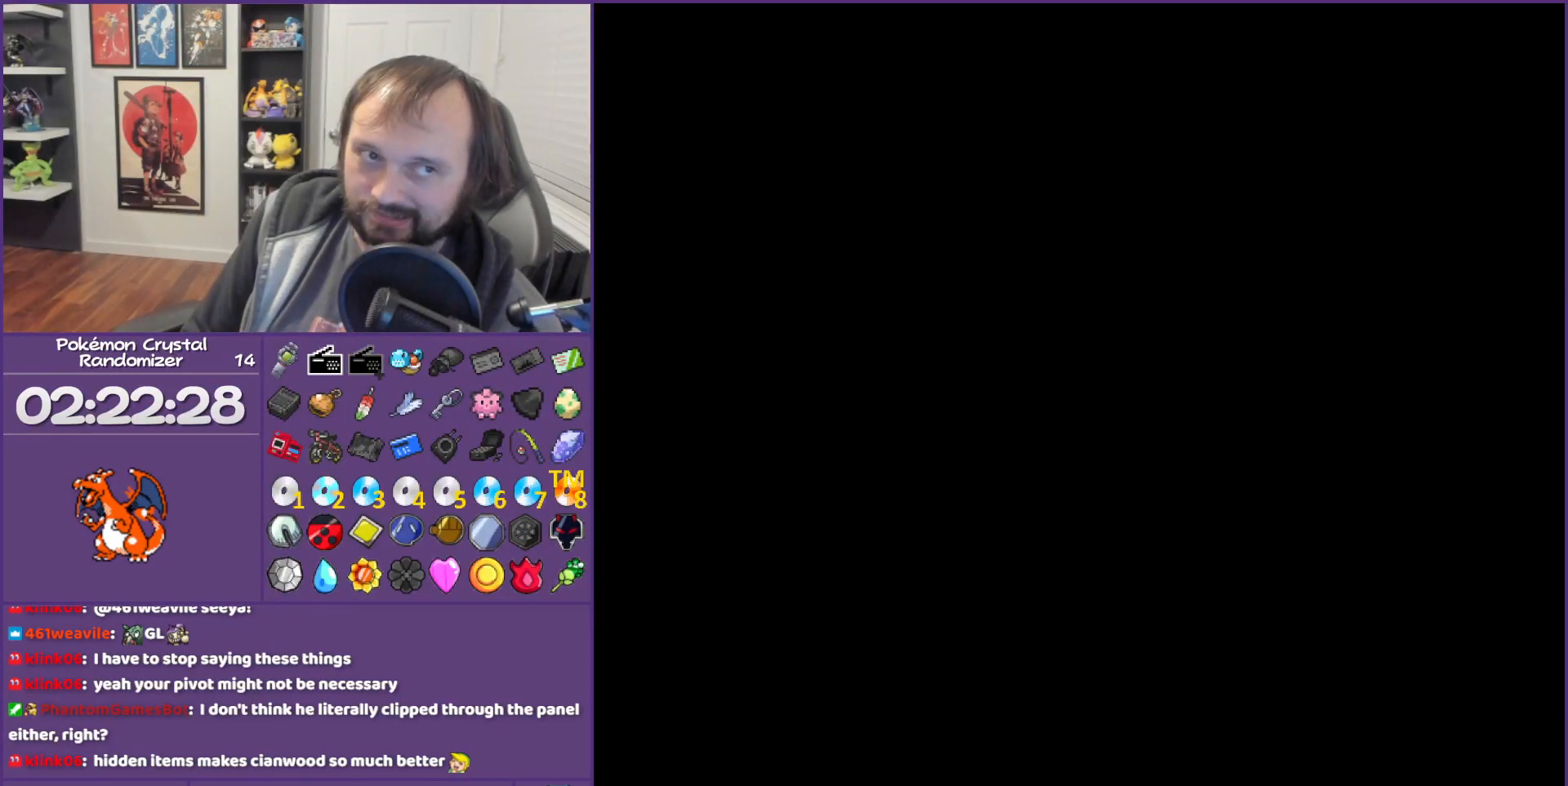
Gameplay with a controller (Nintendo layout); each line is a JSON object with the inputs held at the frame after it. "events" lists button and stick changes between this image and that frame as [ms after this image, input, new state], when the widget could be followed in between. Not read: L3 R3.
{"buttons": ["B"], "events": []}
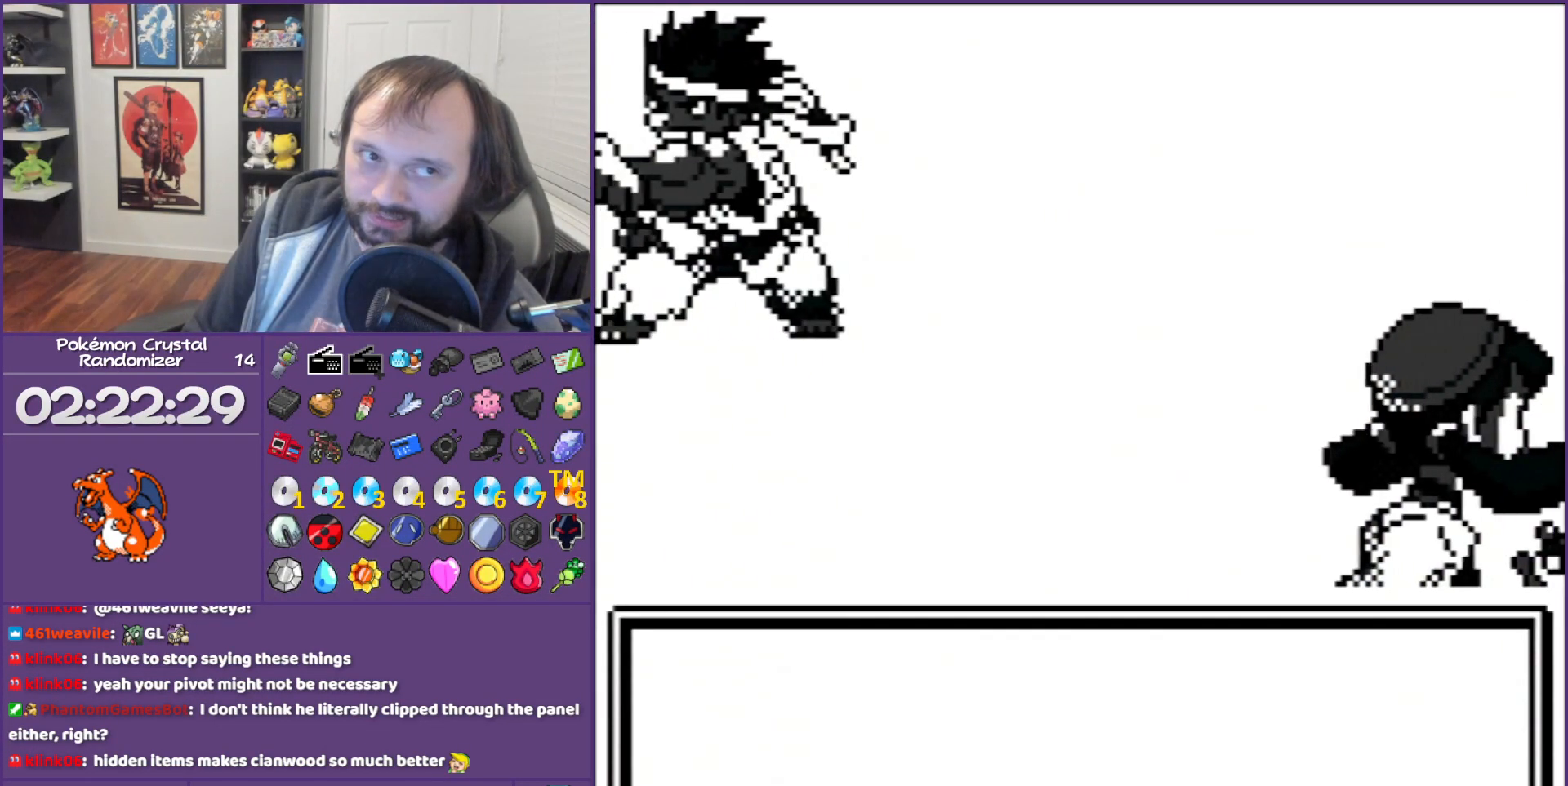
{"buttons": ["B"], "events": []}
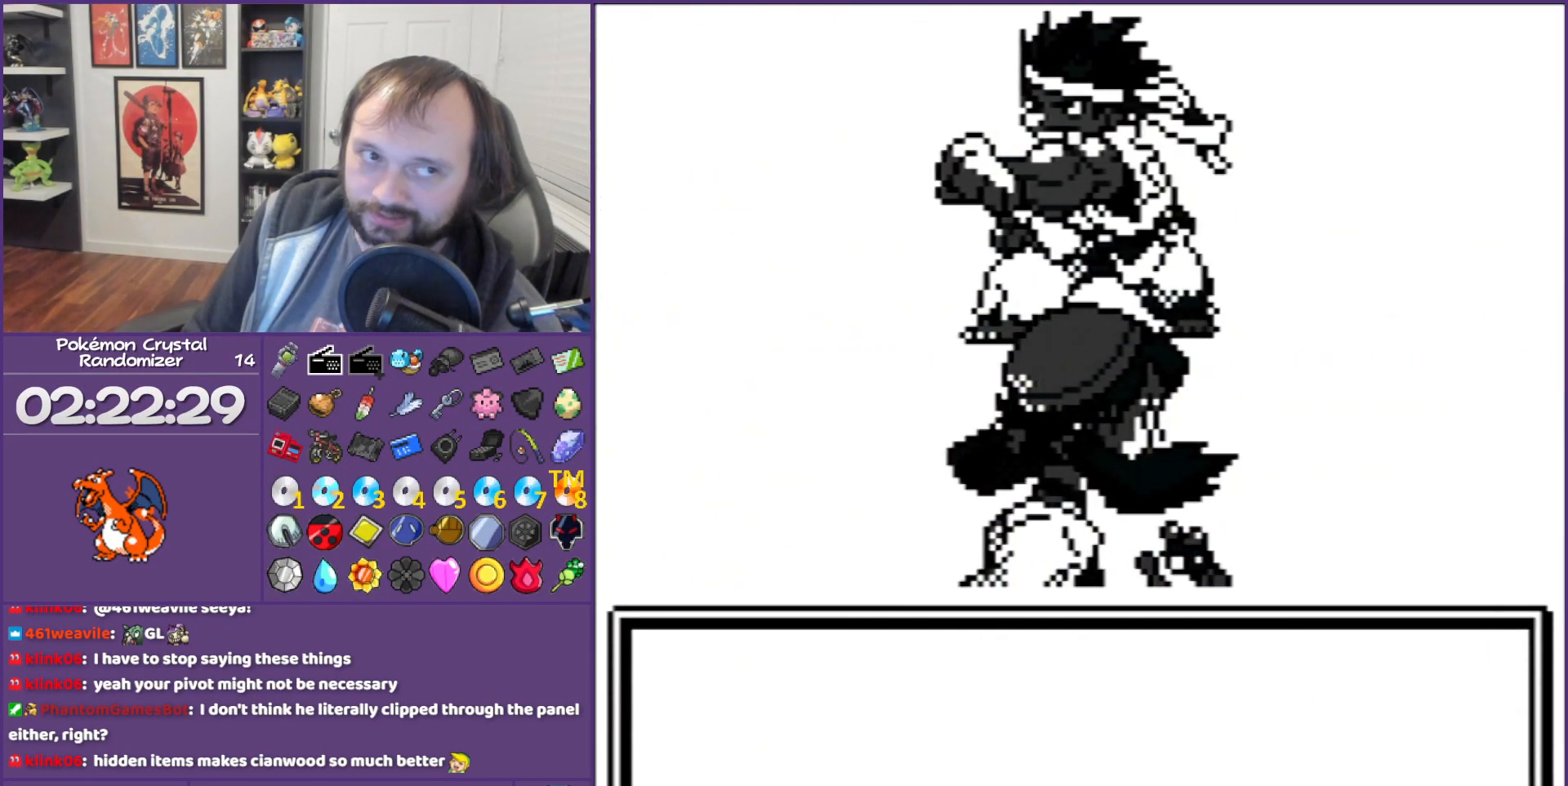
{"buttons": ["B"], "events": [[317, "L1", "down"], [317, "R1", "down"], [417, "L1", "up"], [417, "R1", "up"]]}
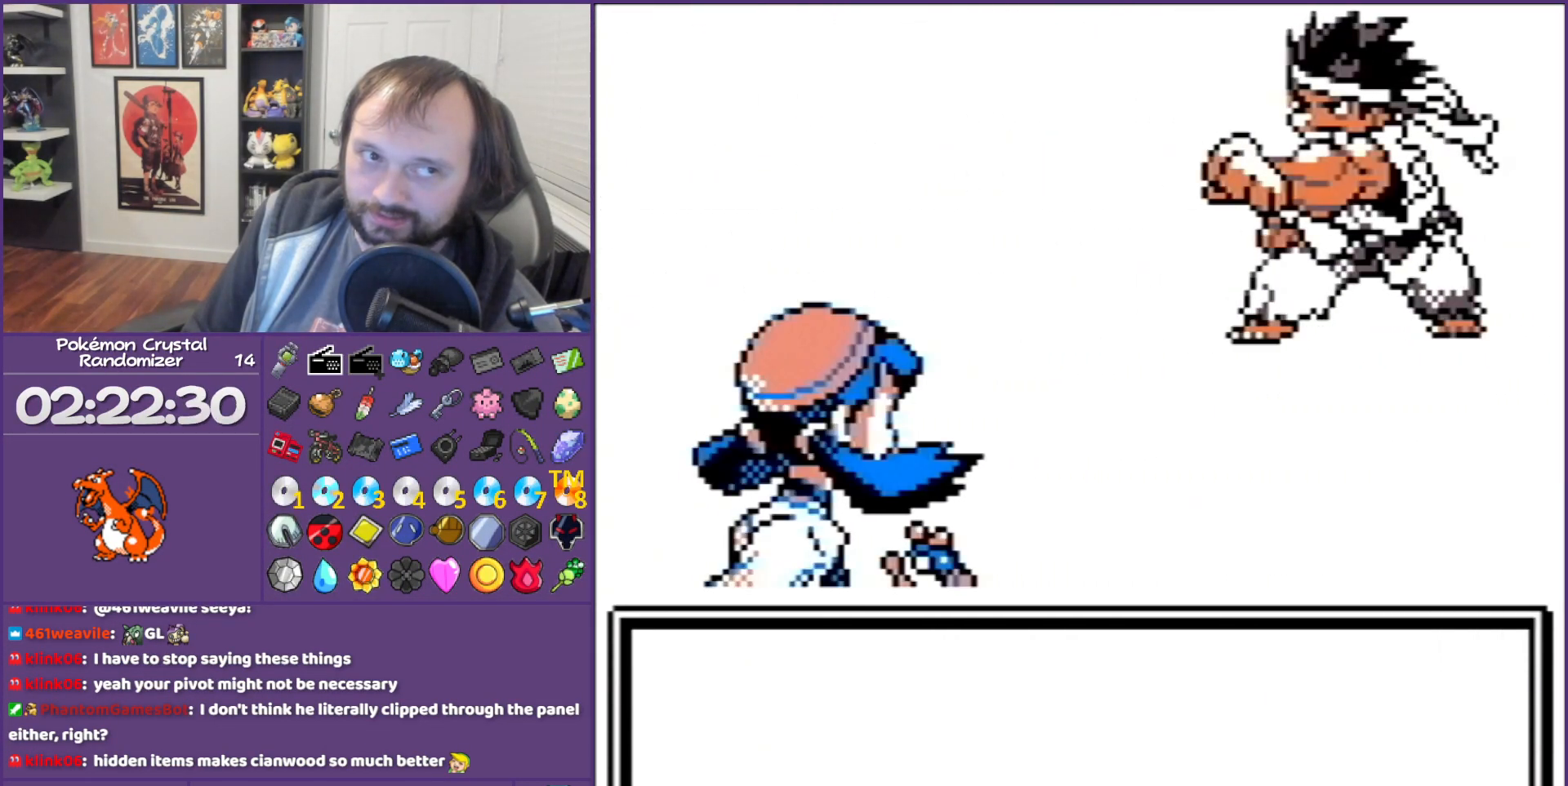
{"buttons": ["B"], "events": []}
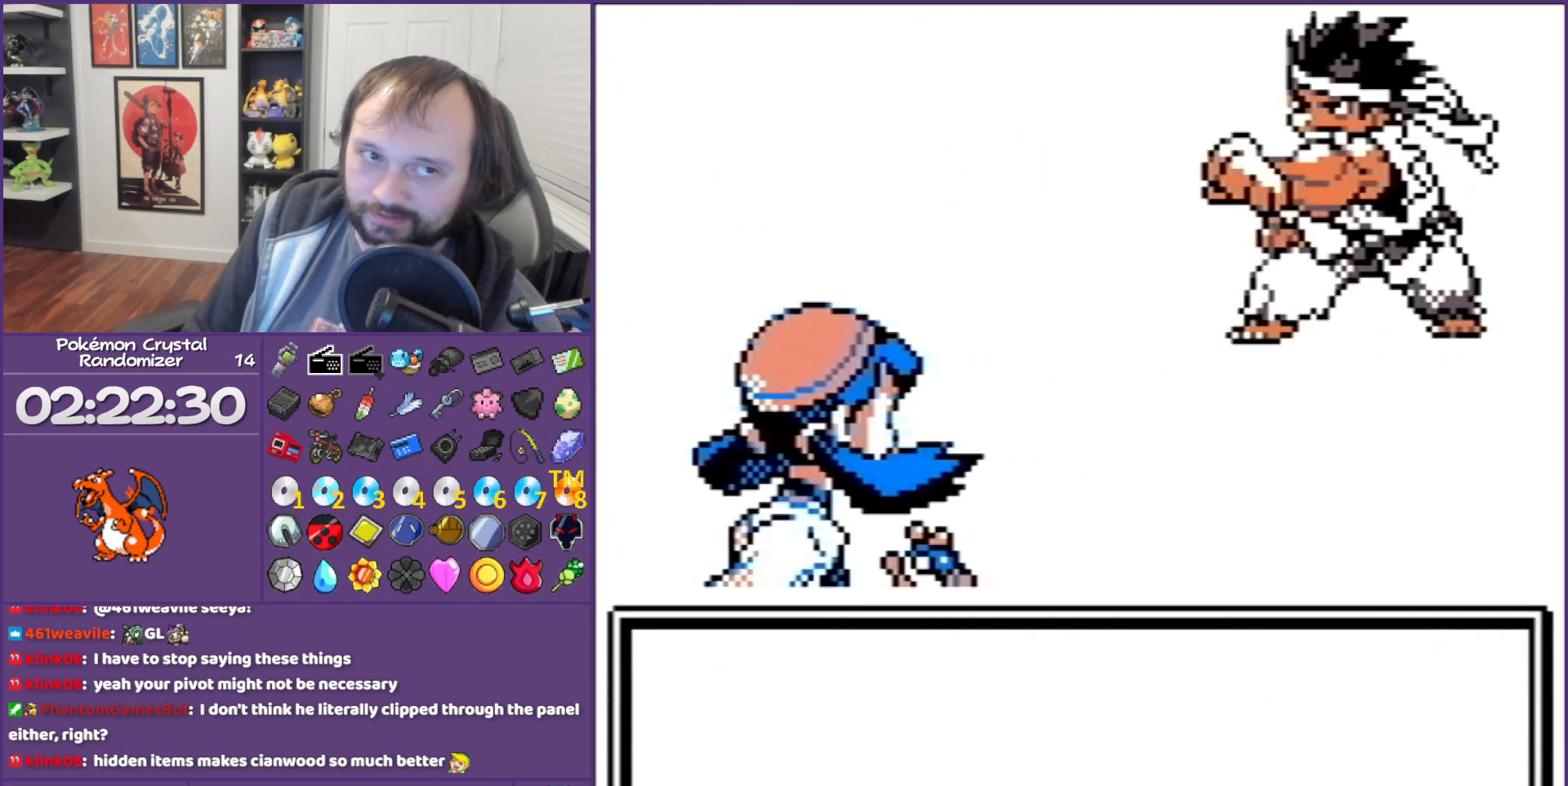
{"buttons": ["B"], "events": []}
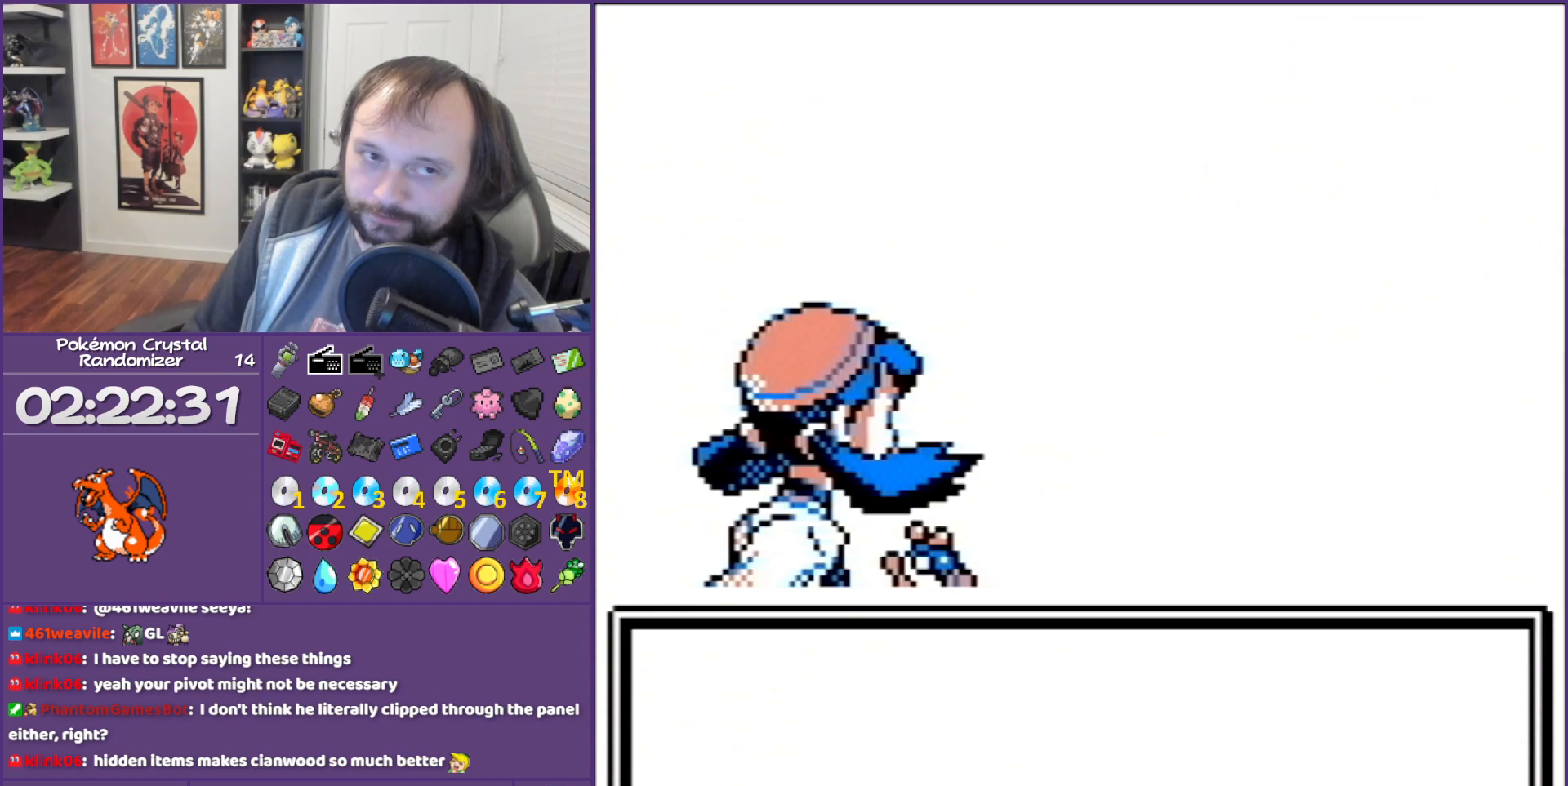
{"buttons": ["B"], "events": []}
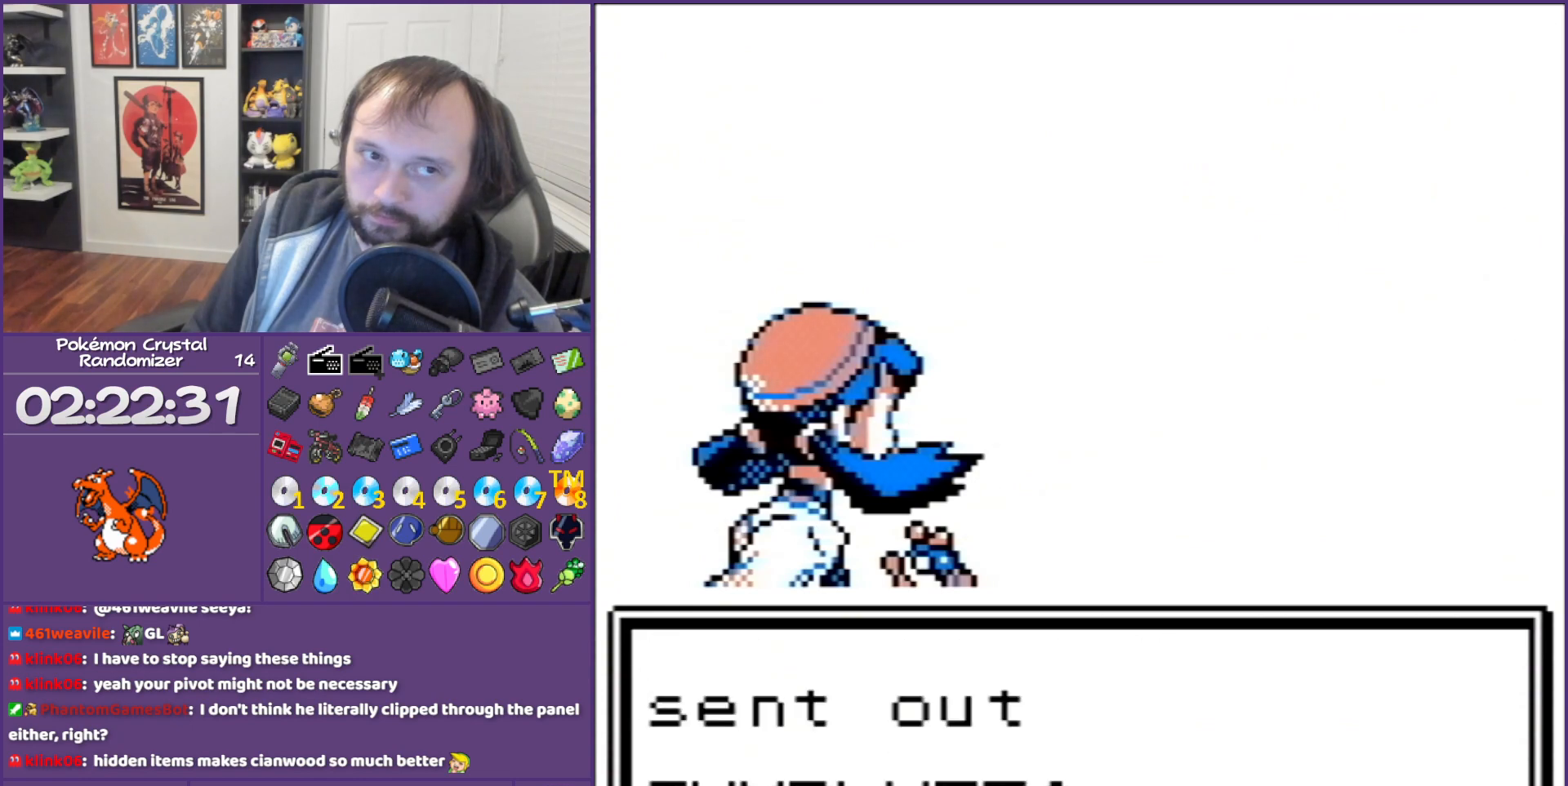
{"buttons": ["B"], "events": []}
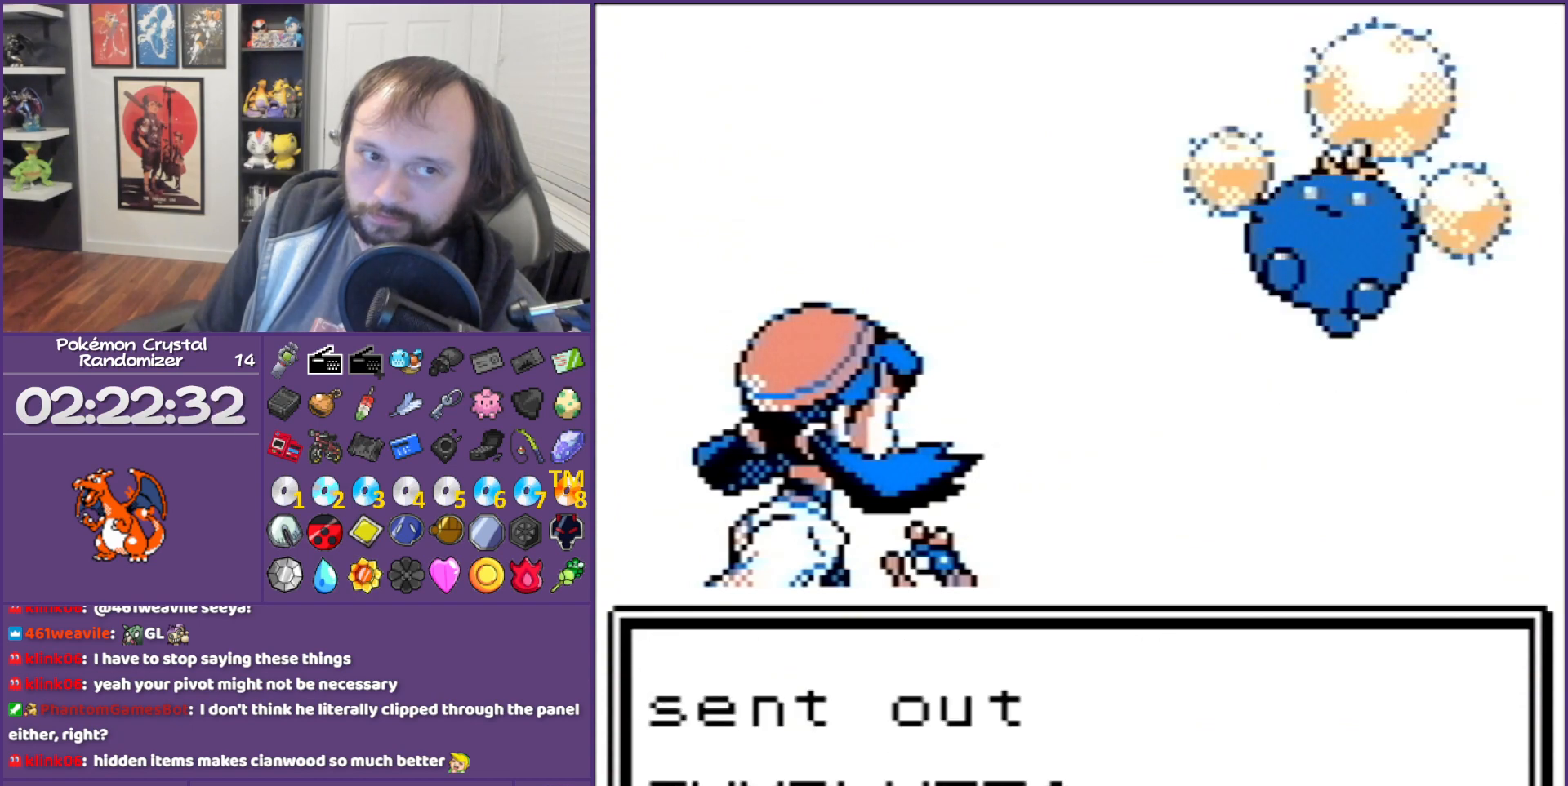
{"buttons": ["B"], "events": []}
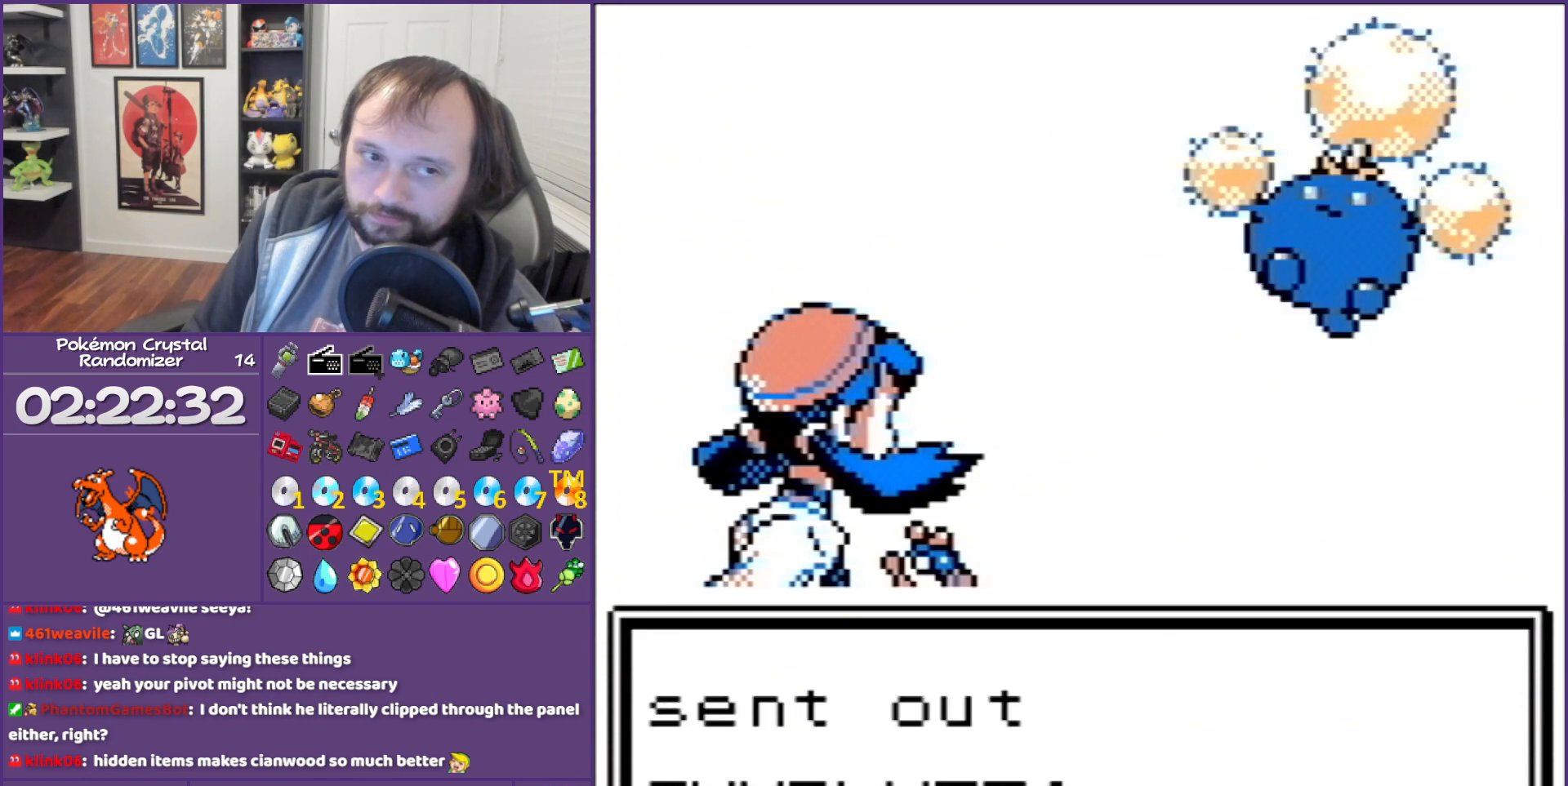
{"buttons": ["B"], "events": []}
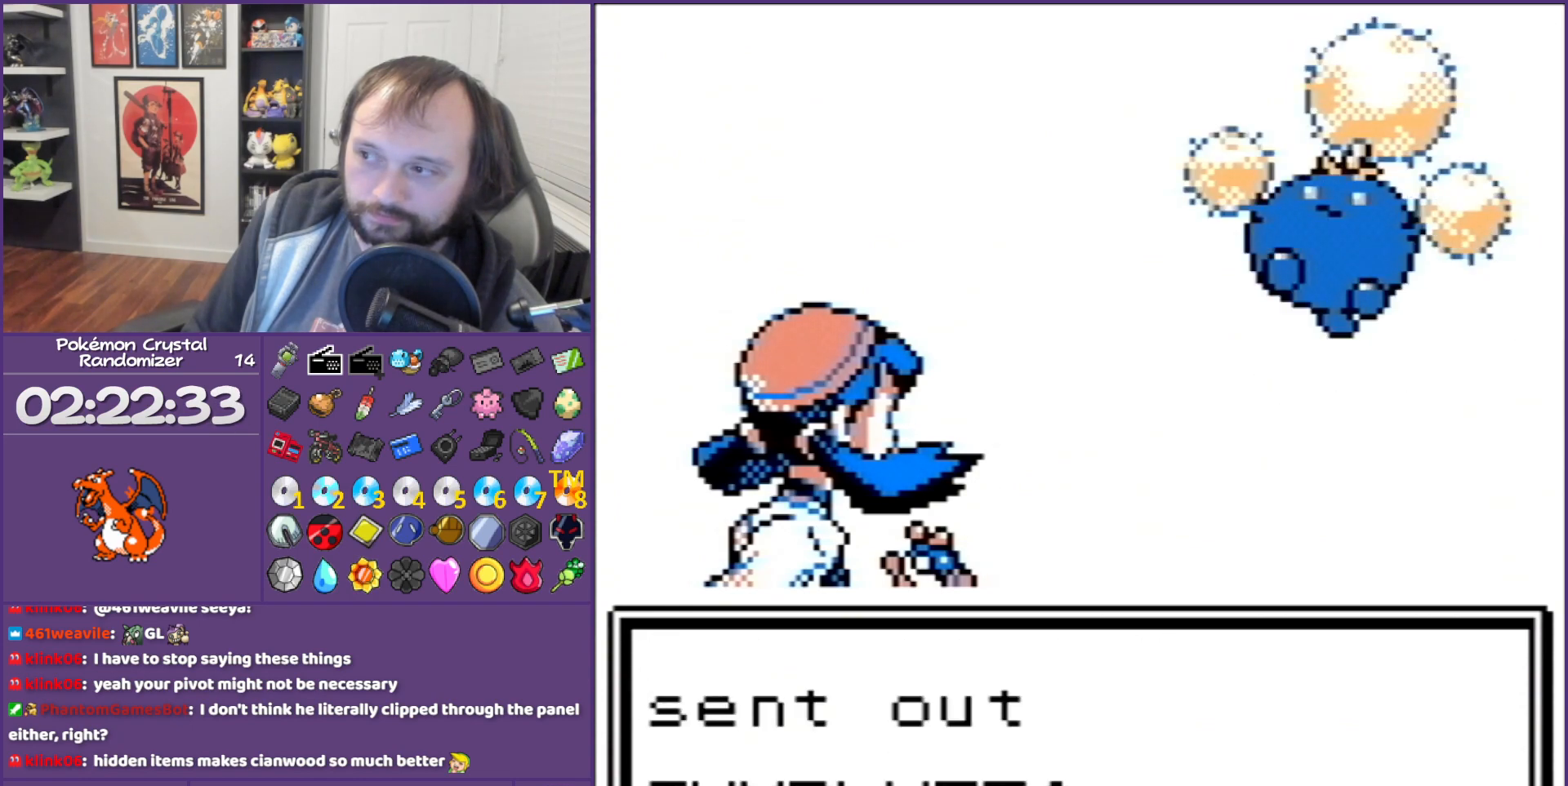
{"buttons": ["B"], "events": []}
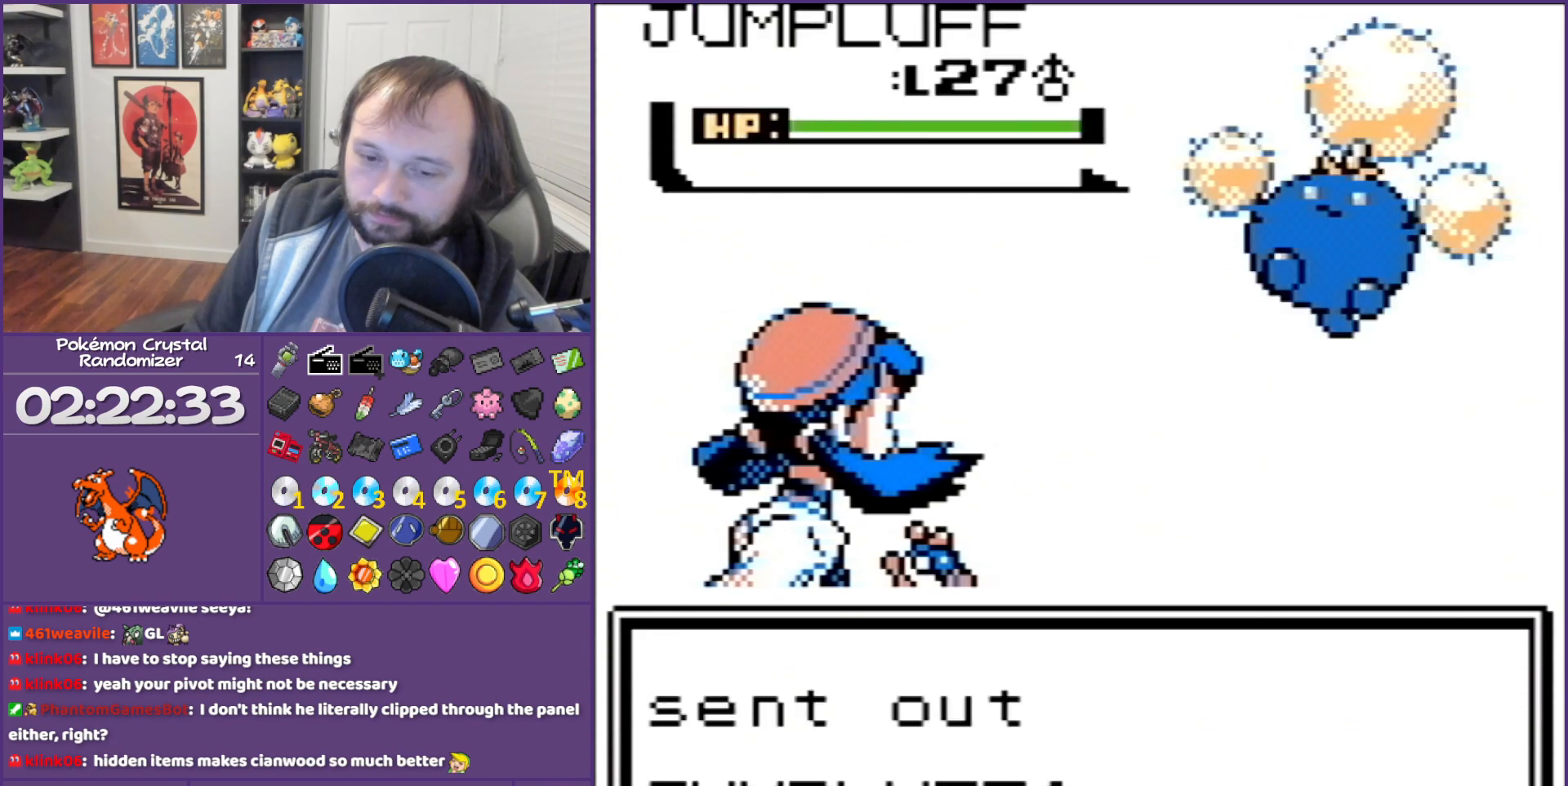
{"buttons": ["B"], "events": []}
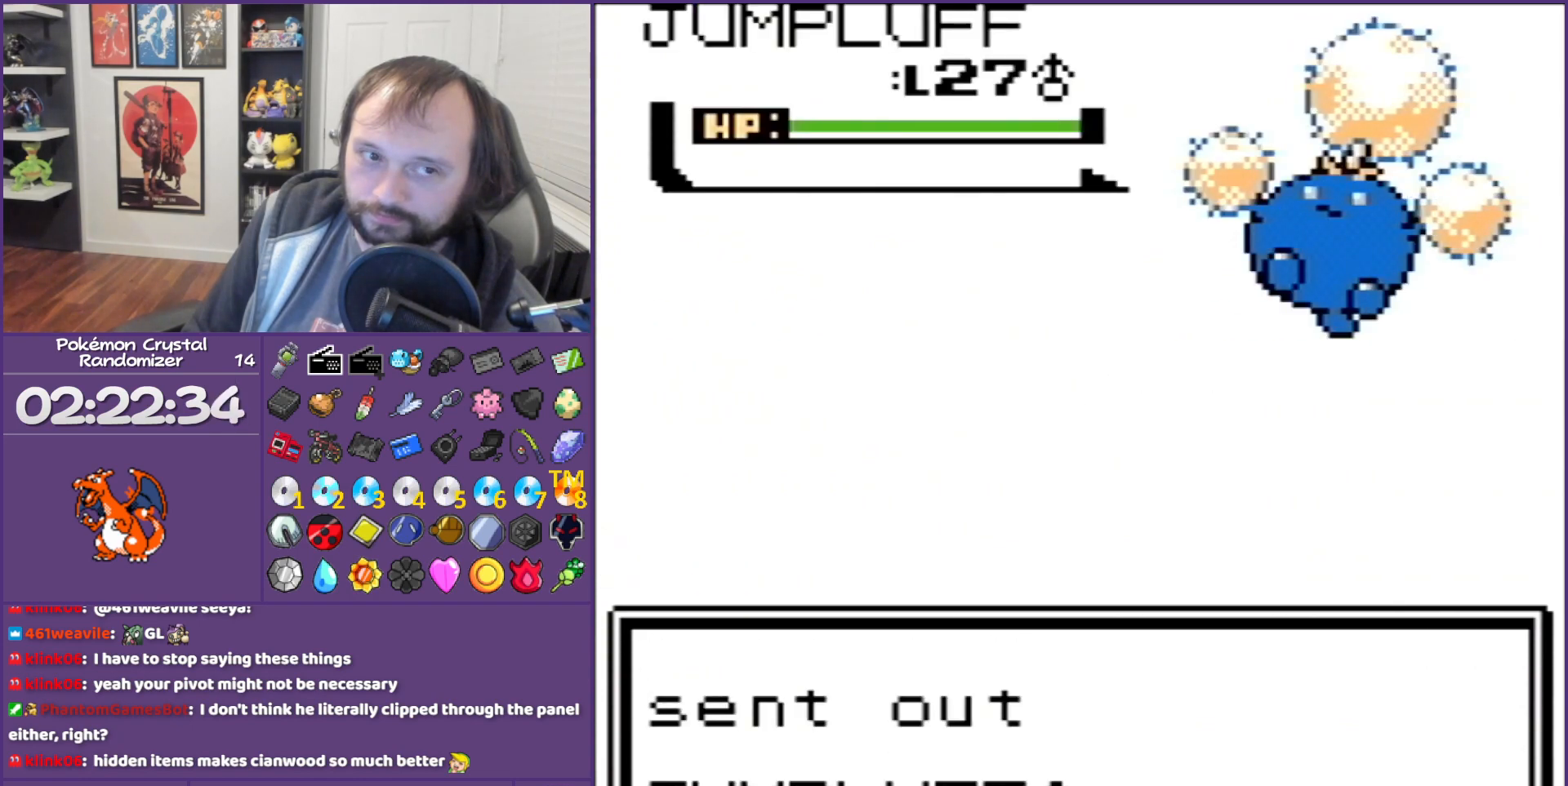
{"buttons": ["B"], "events": []}
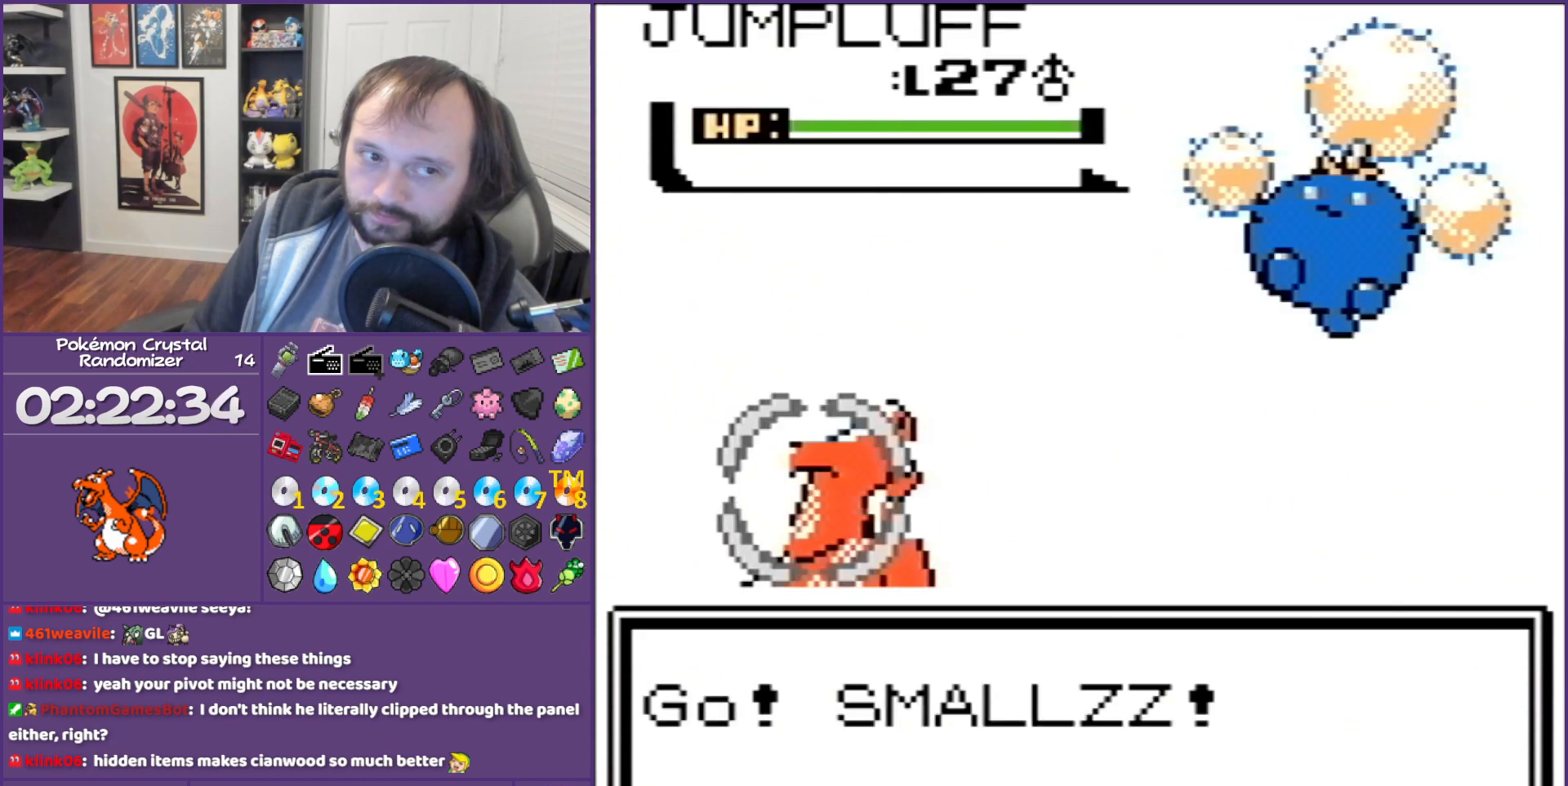
{"buttons": ["B"], "events": []}
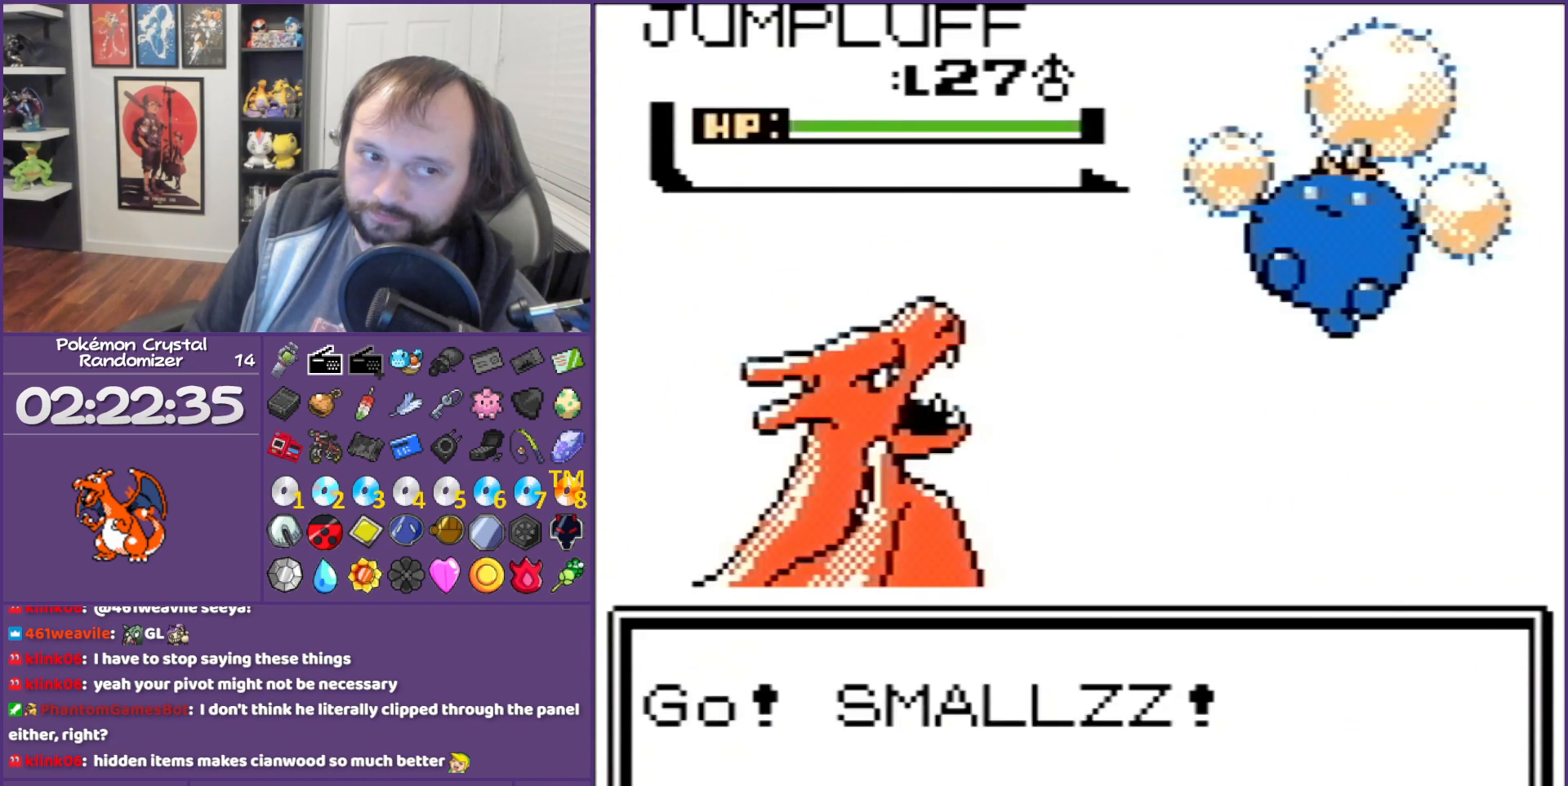
{"buttons": ["B"], "events": []}
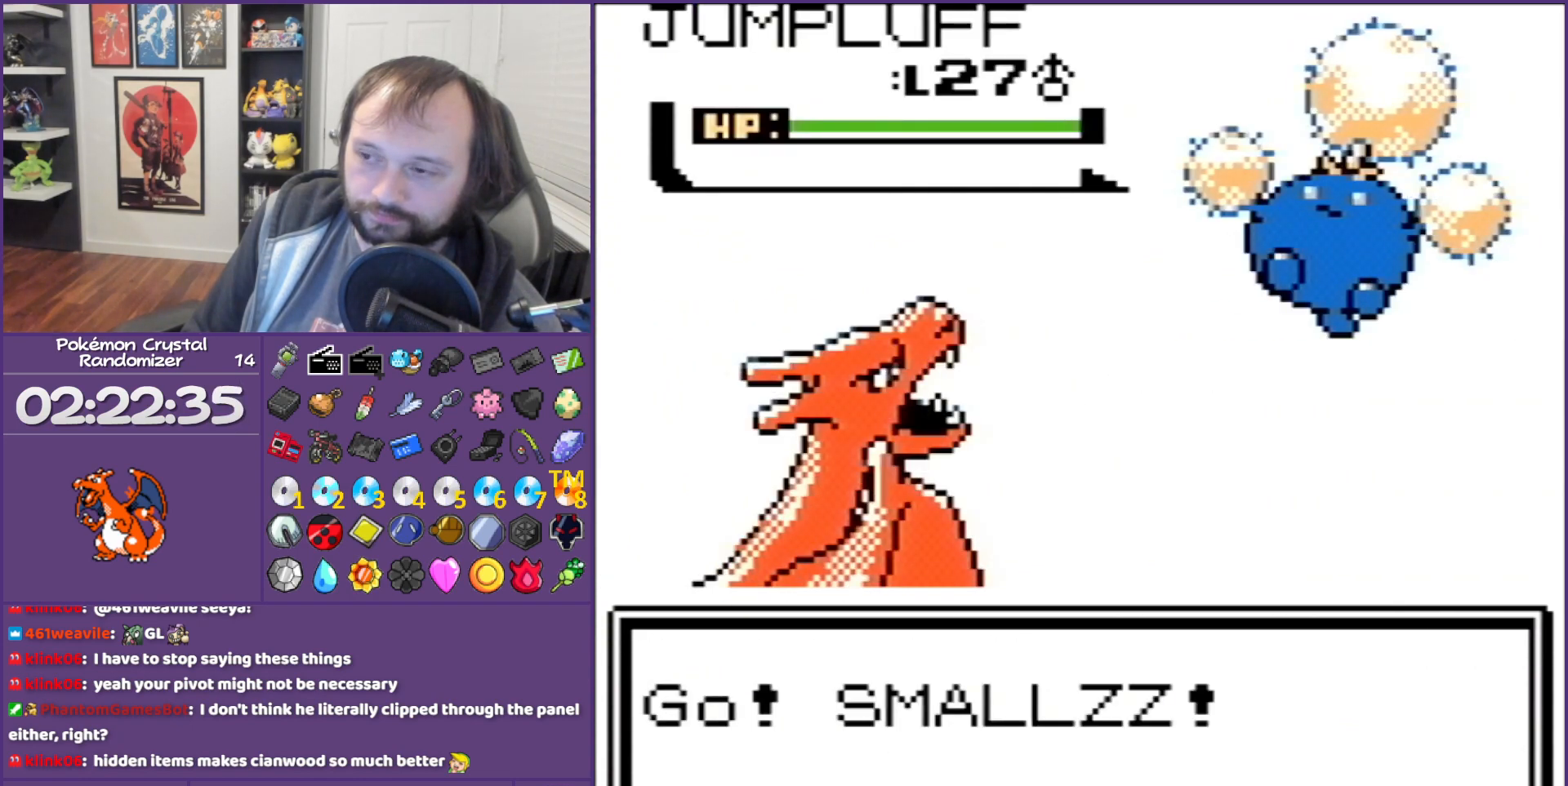
{"buttons": ["B"], "events": []}
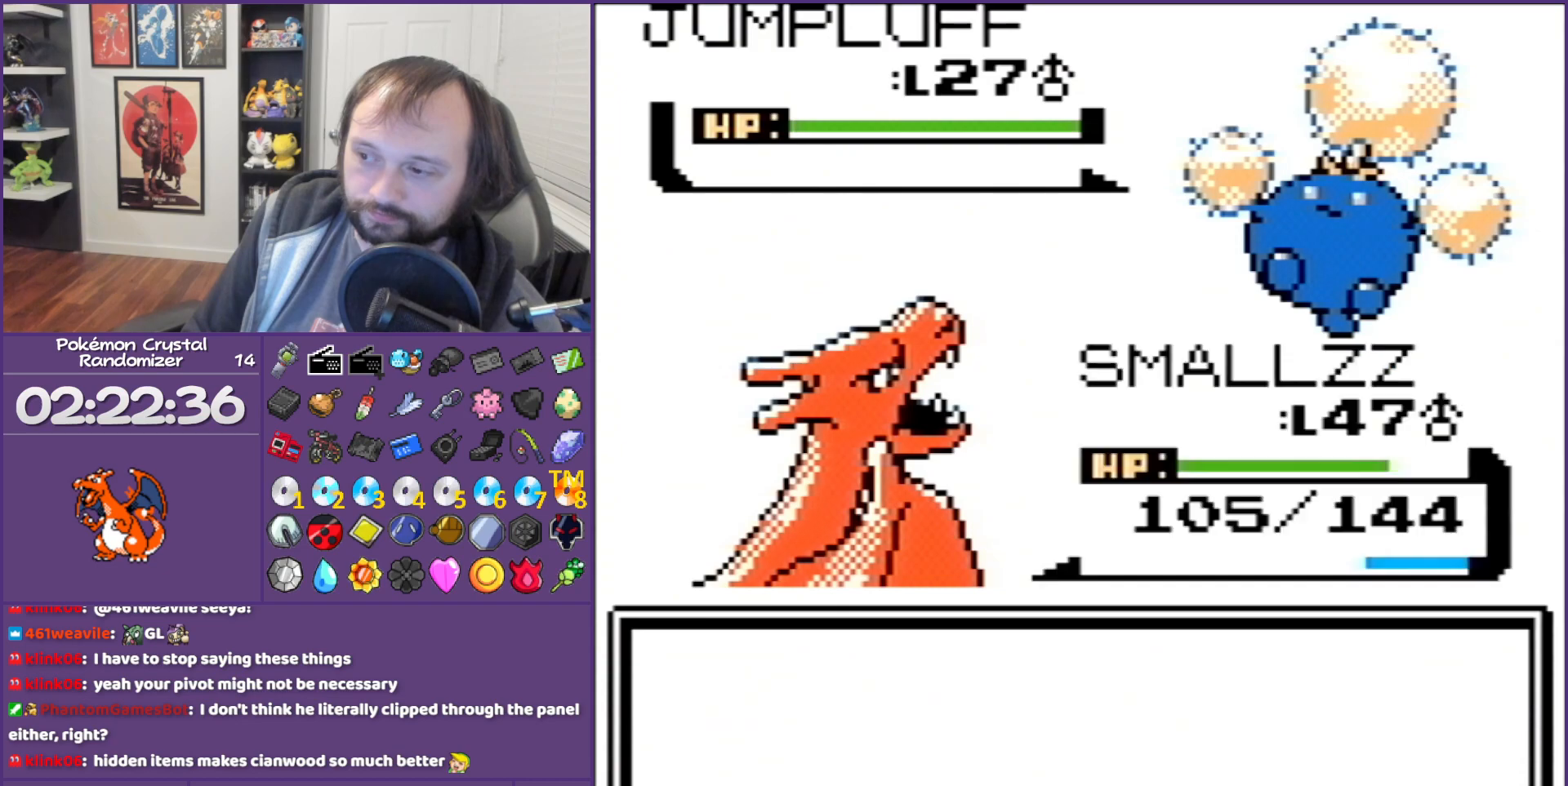
{"buttons": ["DPAD_UP"], "events": [[283, "A", "down"], [283, "B", "up"], [383, "A", "up"], [417, "DPAD_UP", "down"]]}
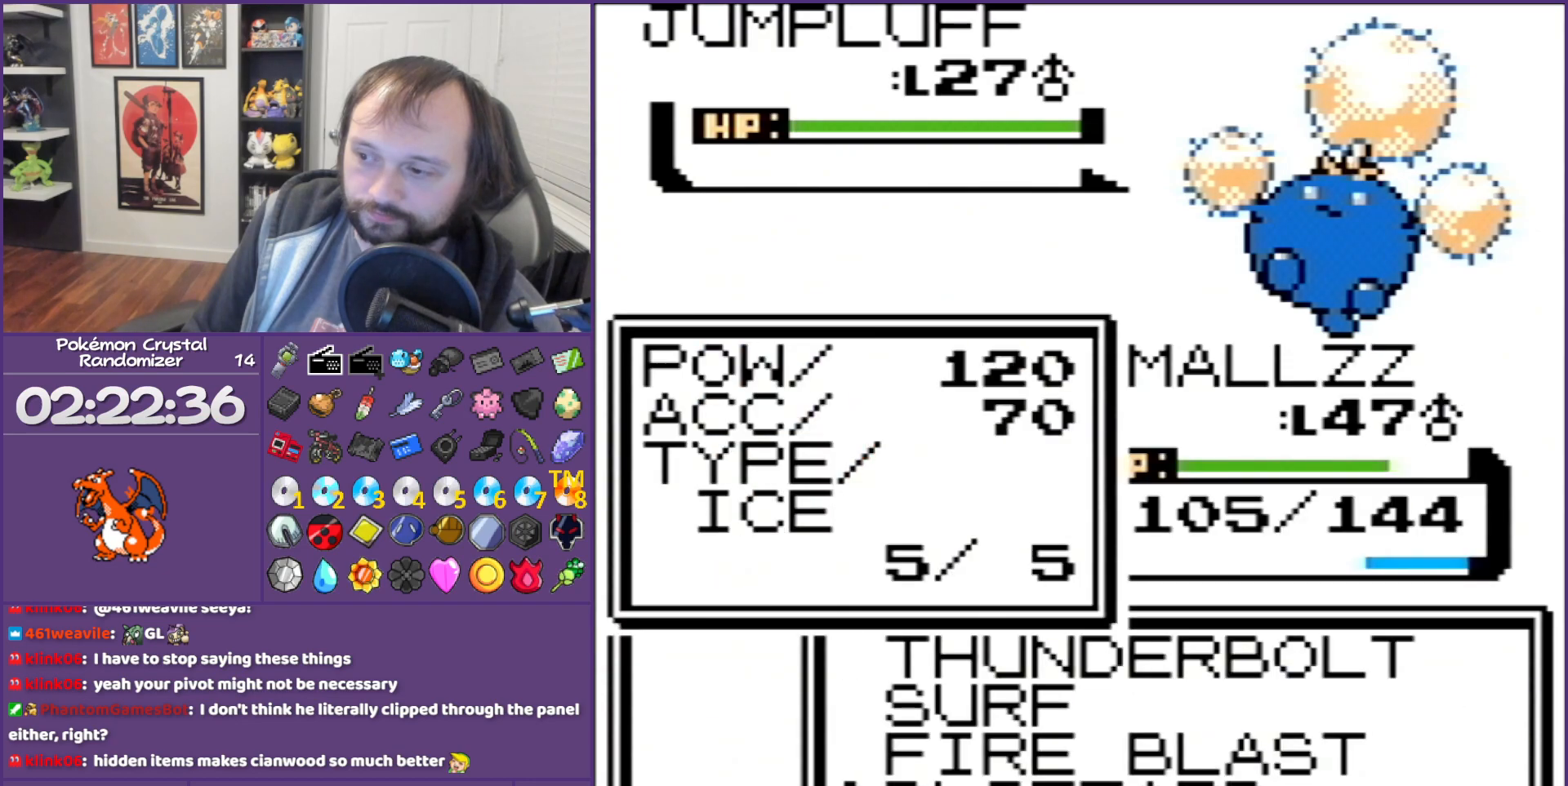
{"buttons": ["A"], "events": [[33, "DPAD_UP", "up"], [133, "DPAD_UP", "down"], [200, "DPAD_UP", "up"], [383, "A", "down"]]}
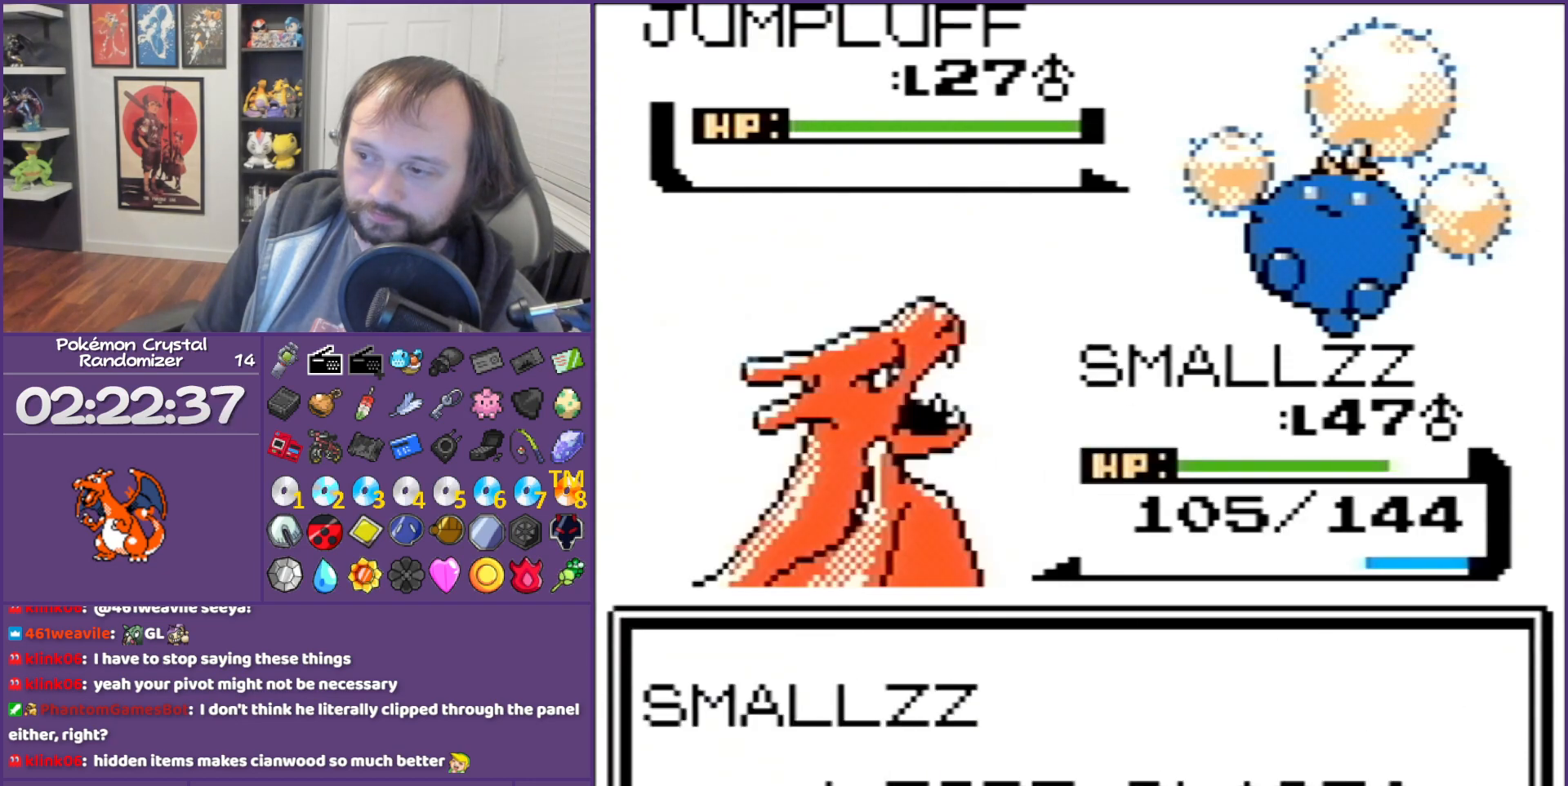
{"buttons": ["B"], "events": [[200, "A", "up"], [200, "B", "down"]]}
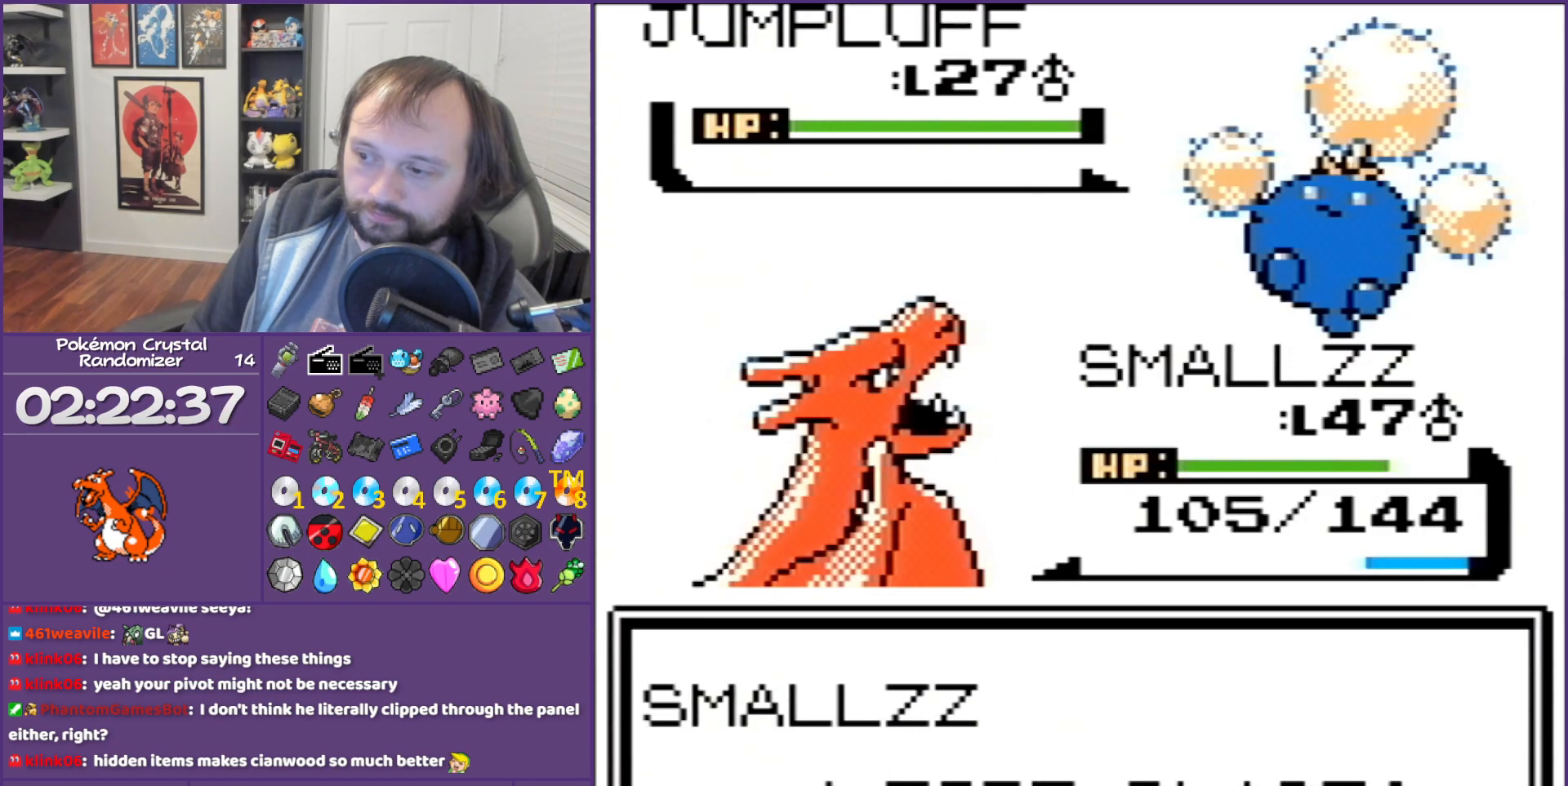
{"buttons": ["B"], "events": []}
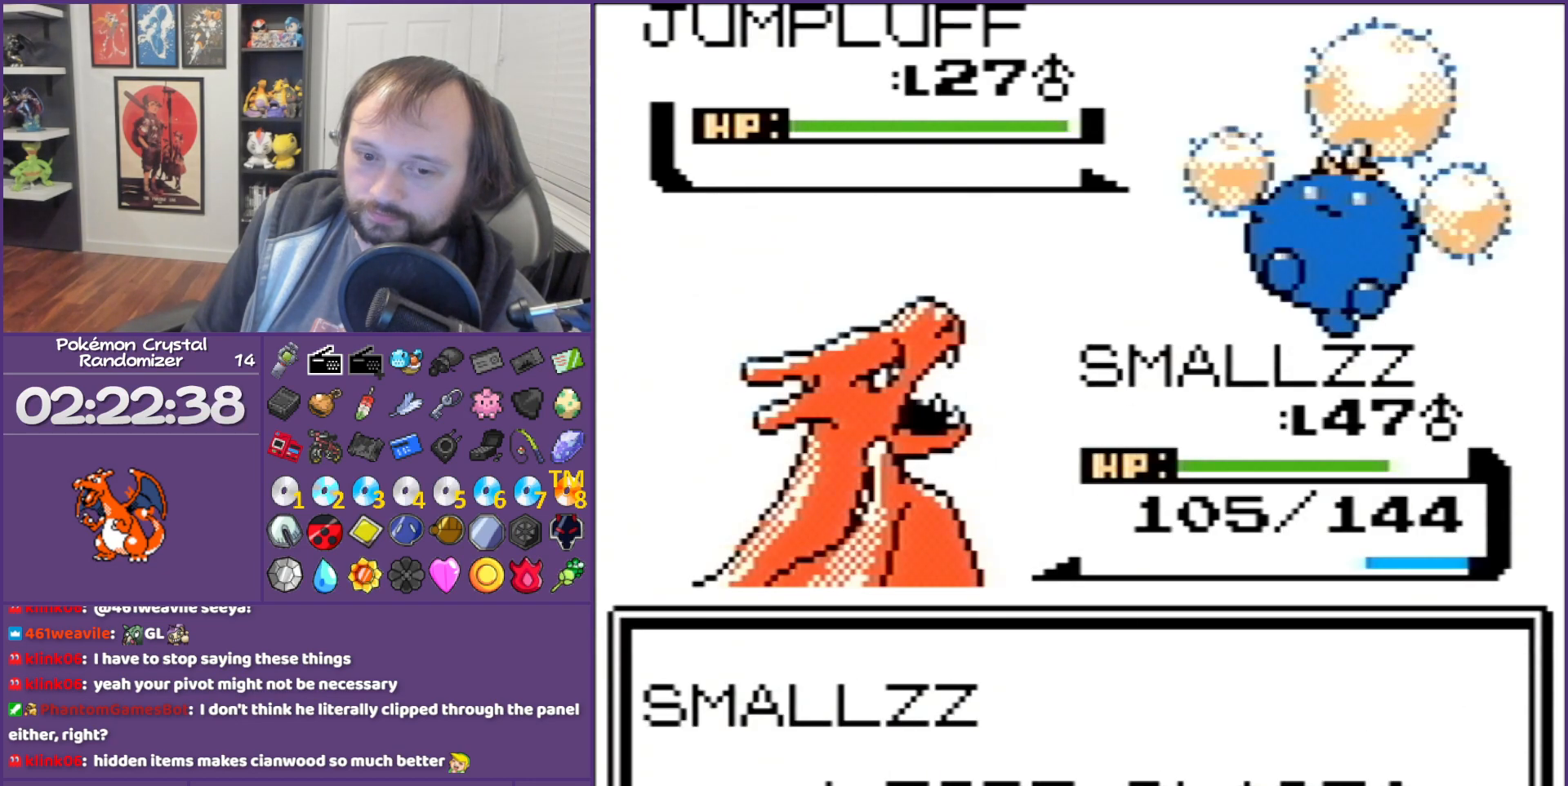
{"buttons": ["B"], "events": []}
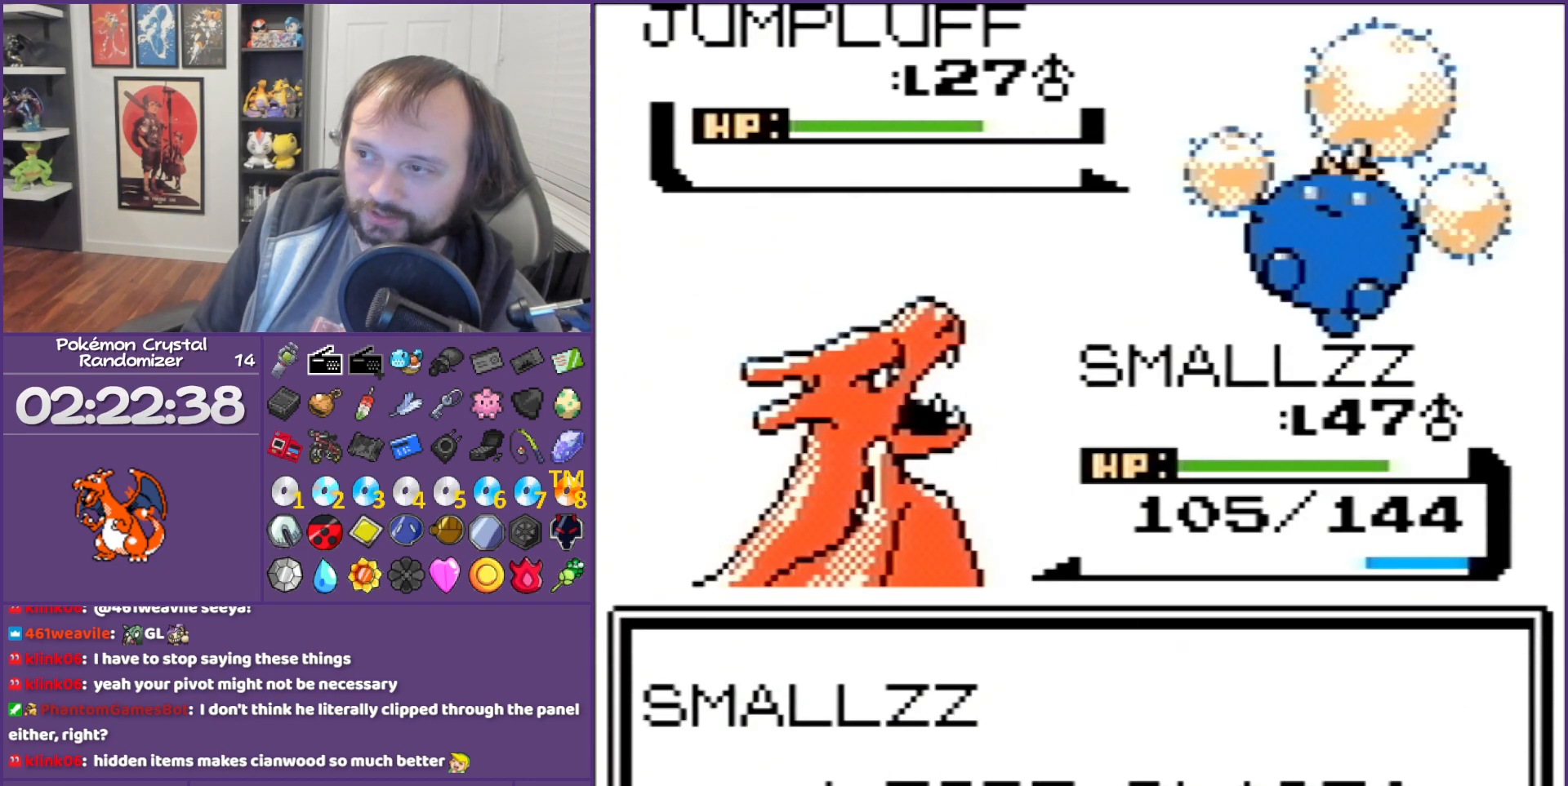
{"buttons": ["B"], "events": []}
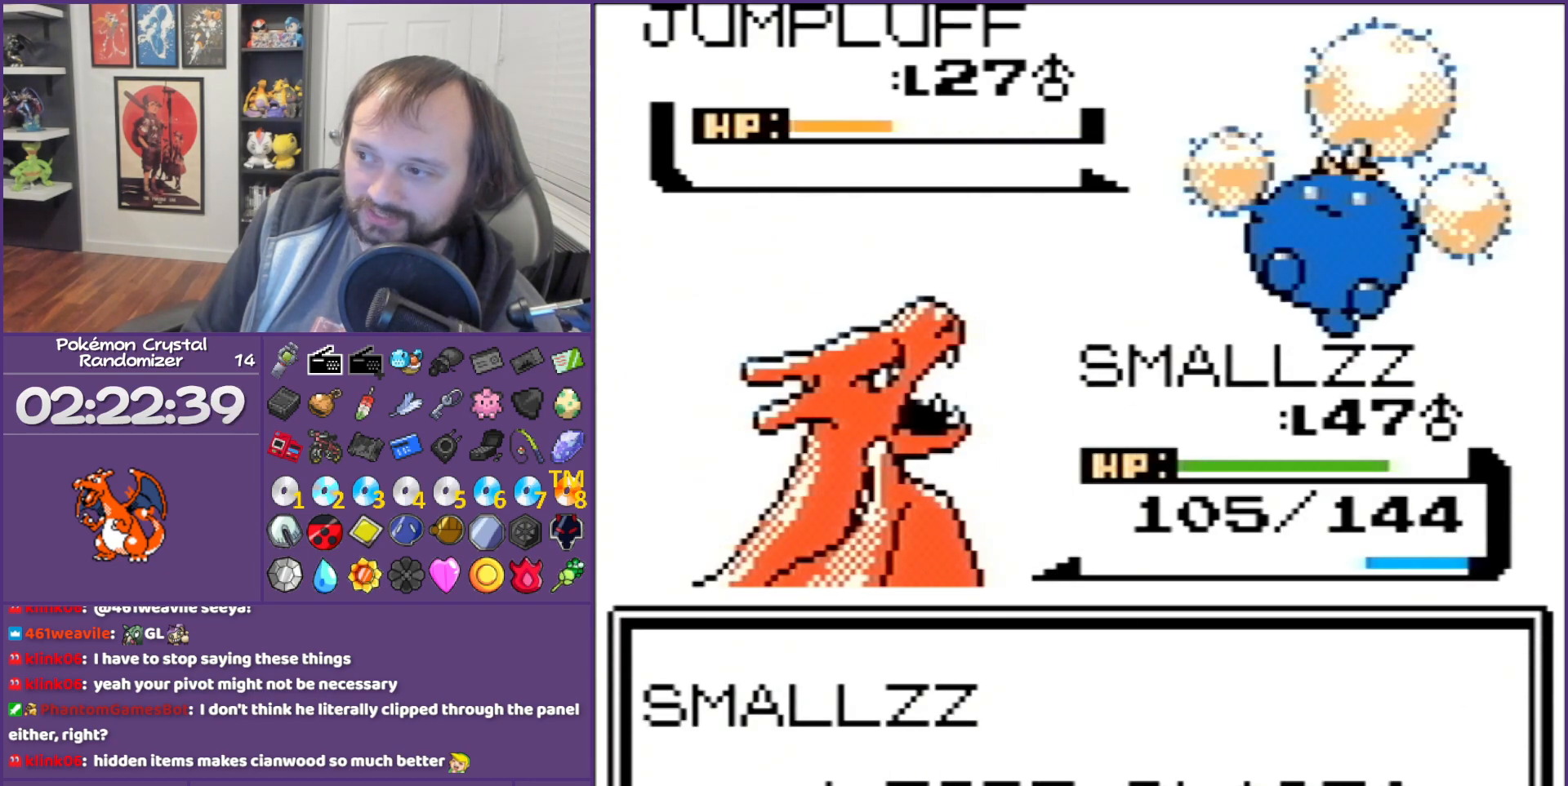
{"buttons": ["B"], "events": []}
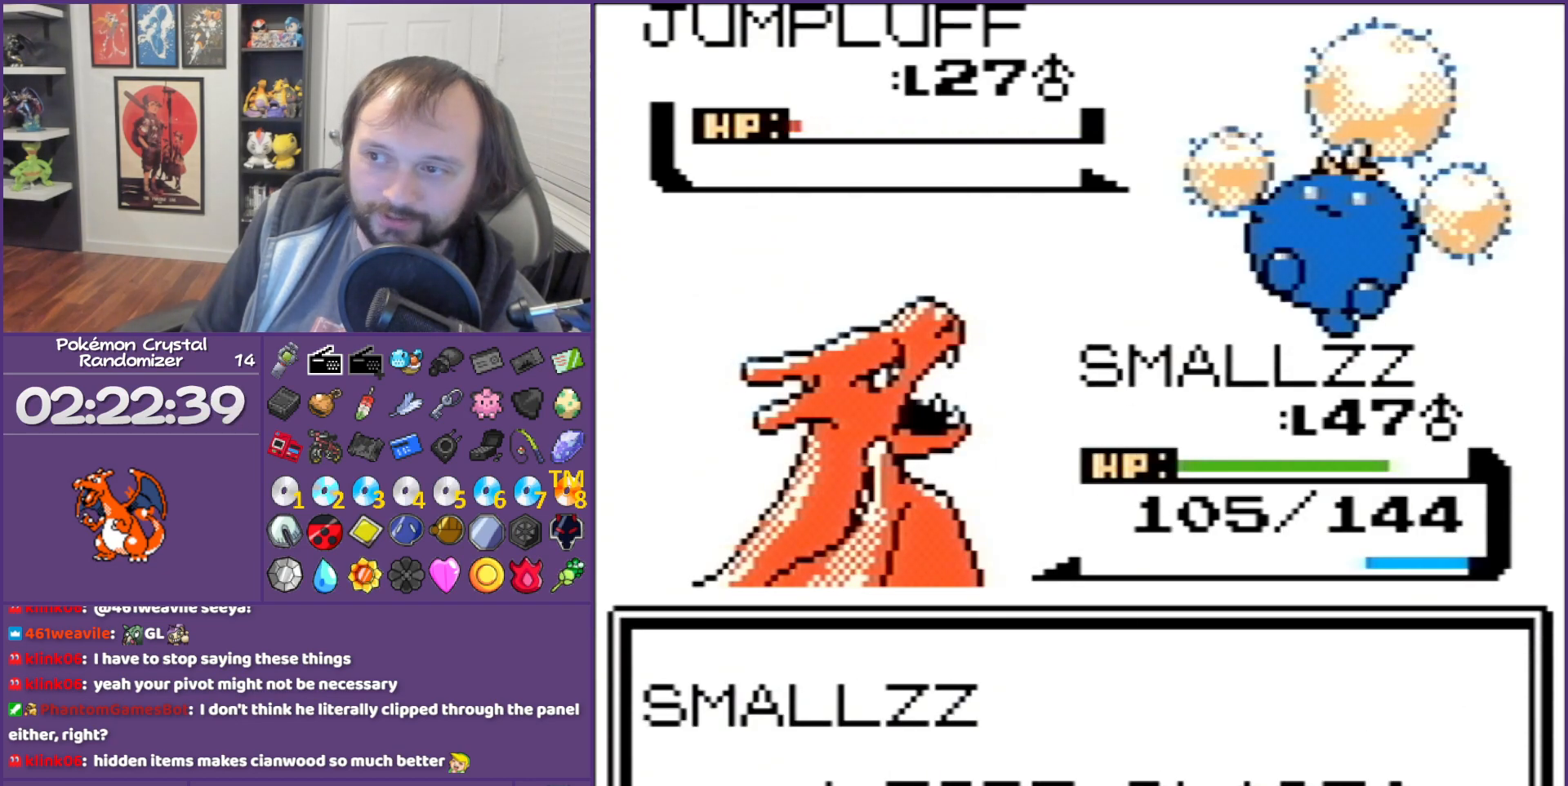
{"buttons": ["B"], "events": []}
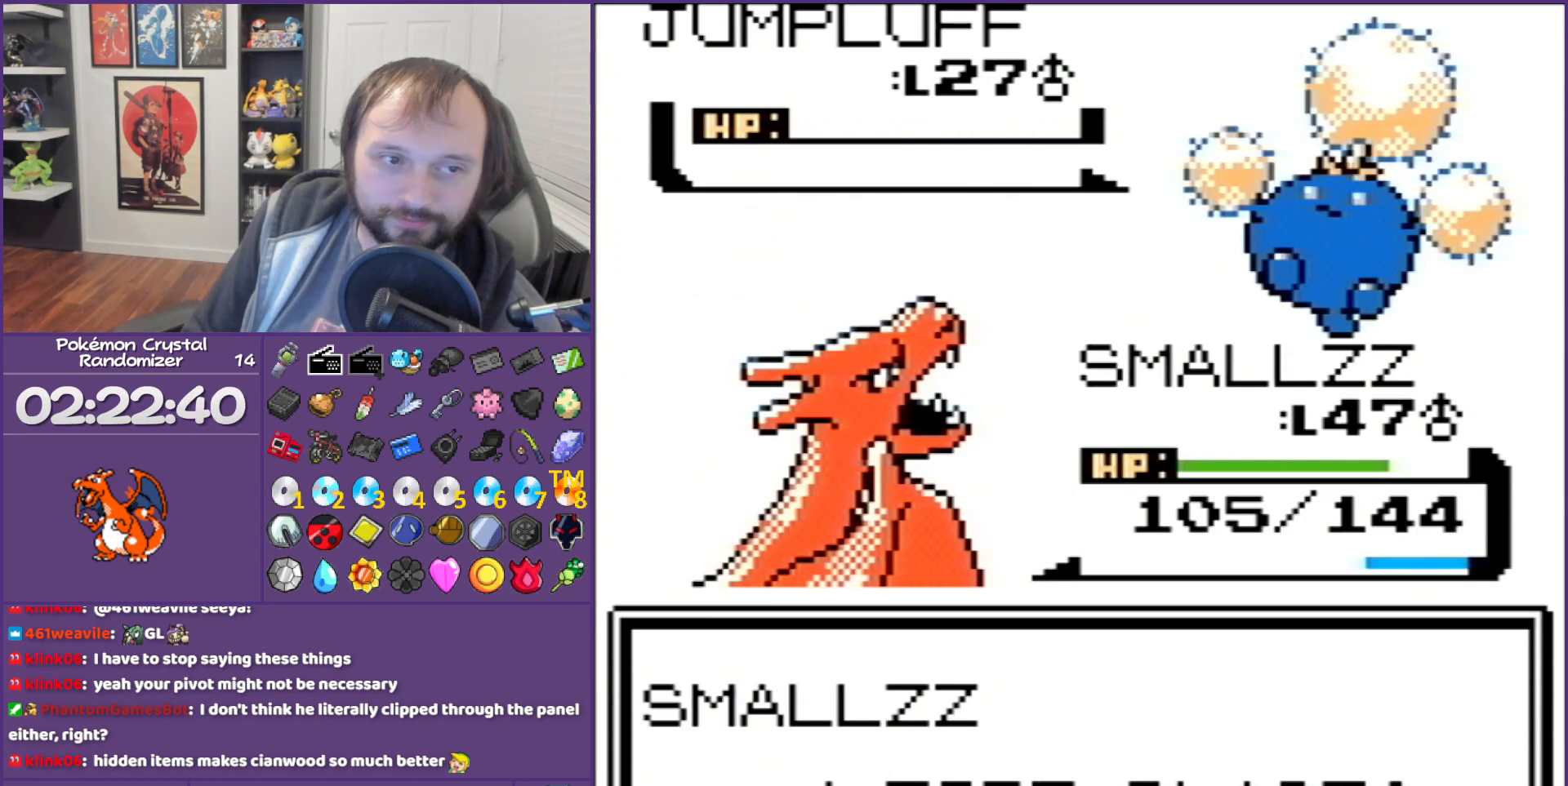
{"buttons": ["B"], "events": []}
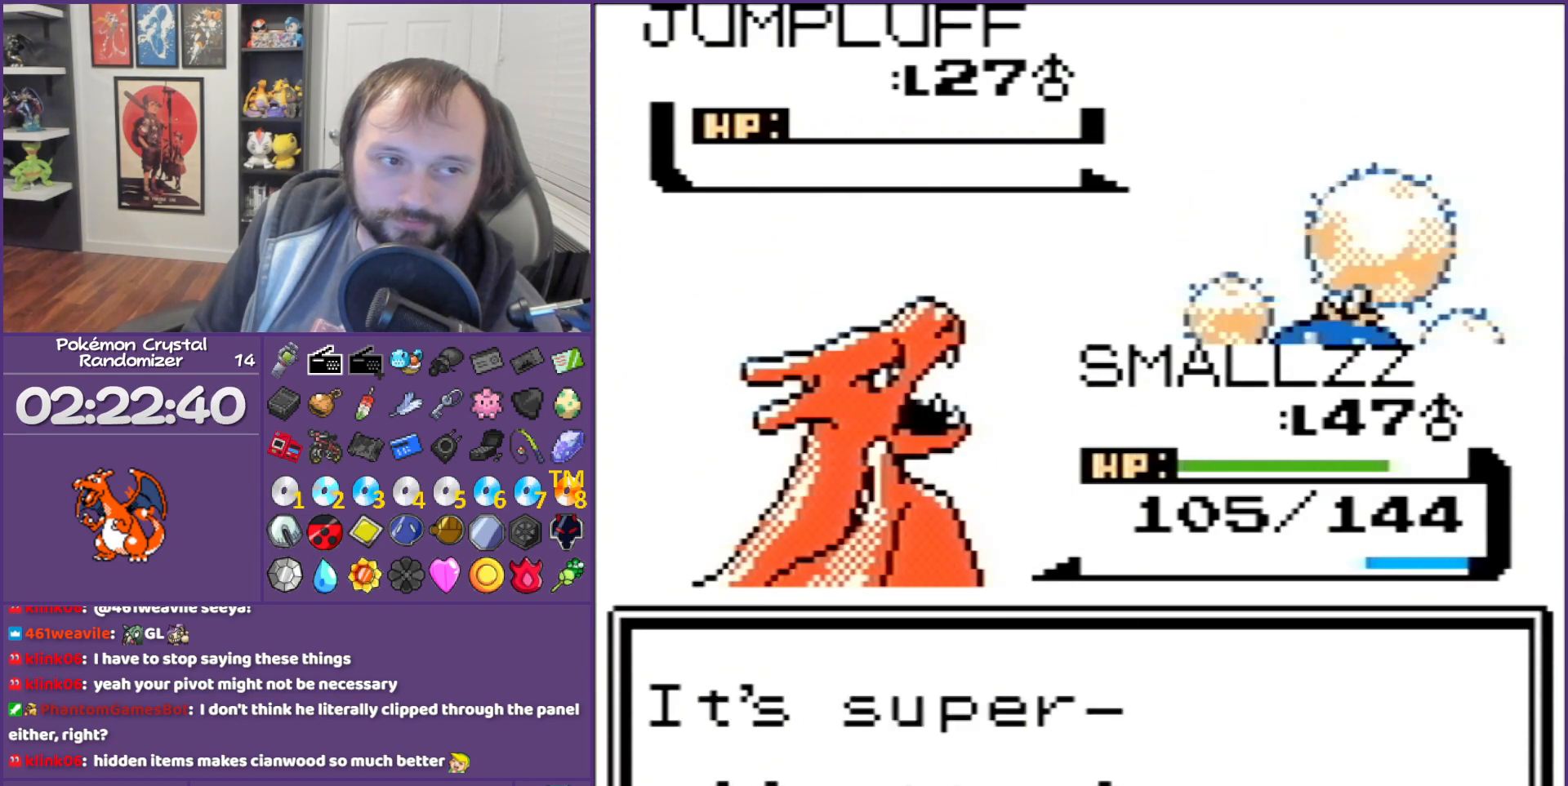
{"buttons": ["B"], "events": []}
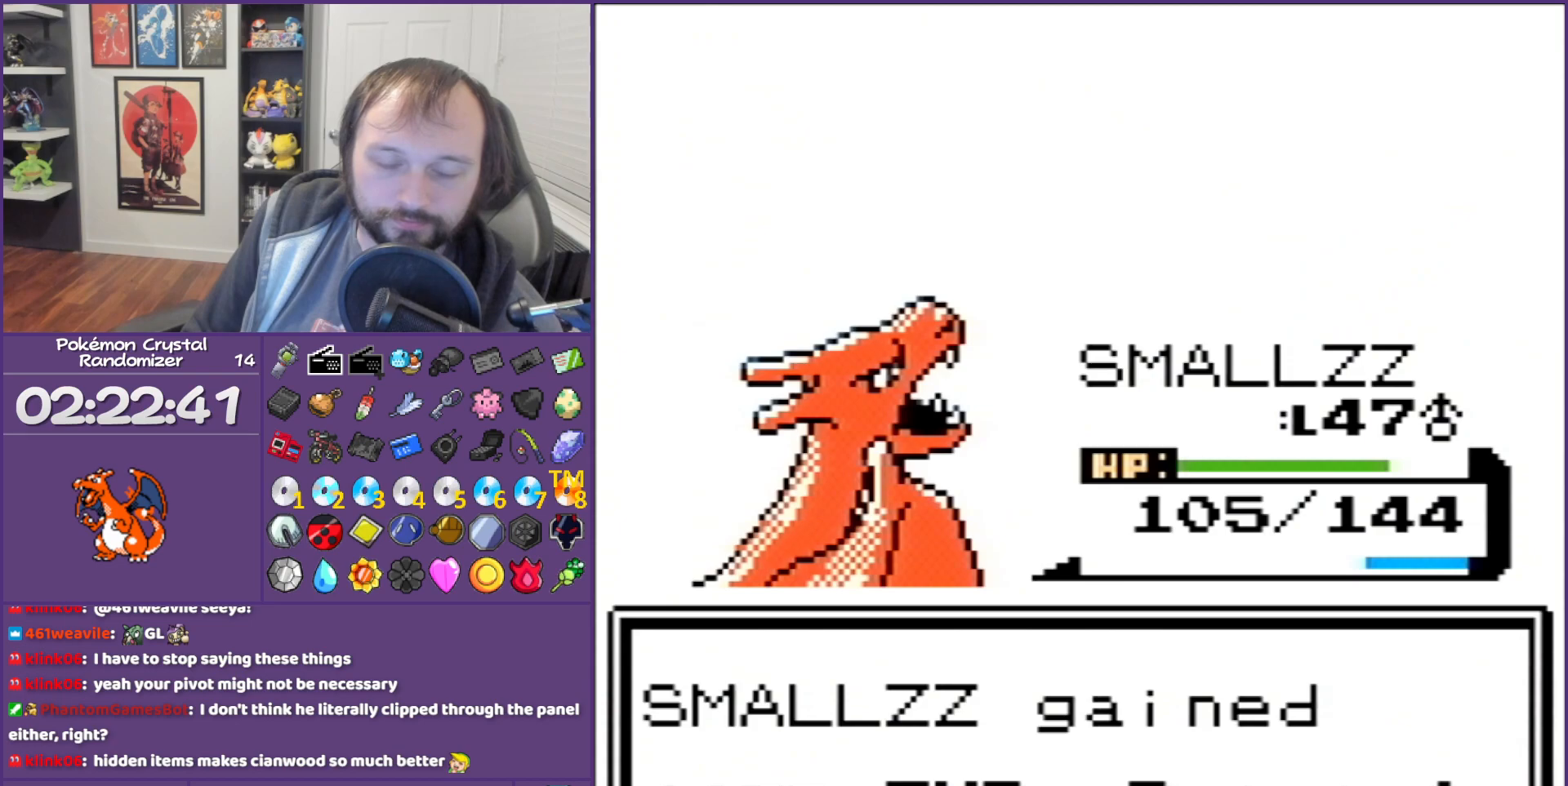
{"buttons": ["B"], "events": []}
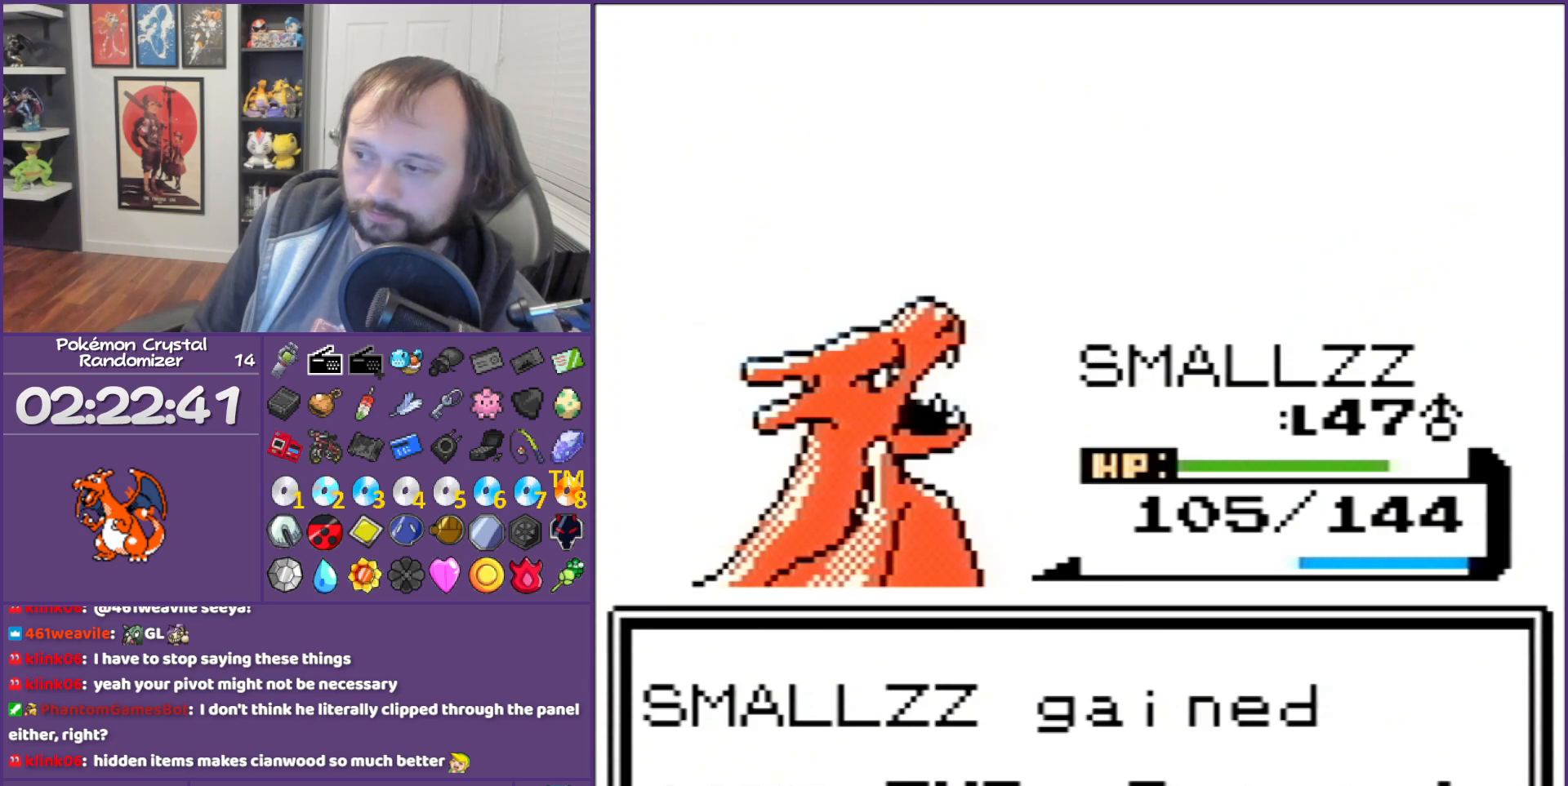
{"buttons": ["B"], "events": []}
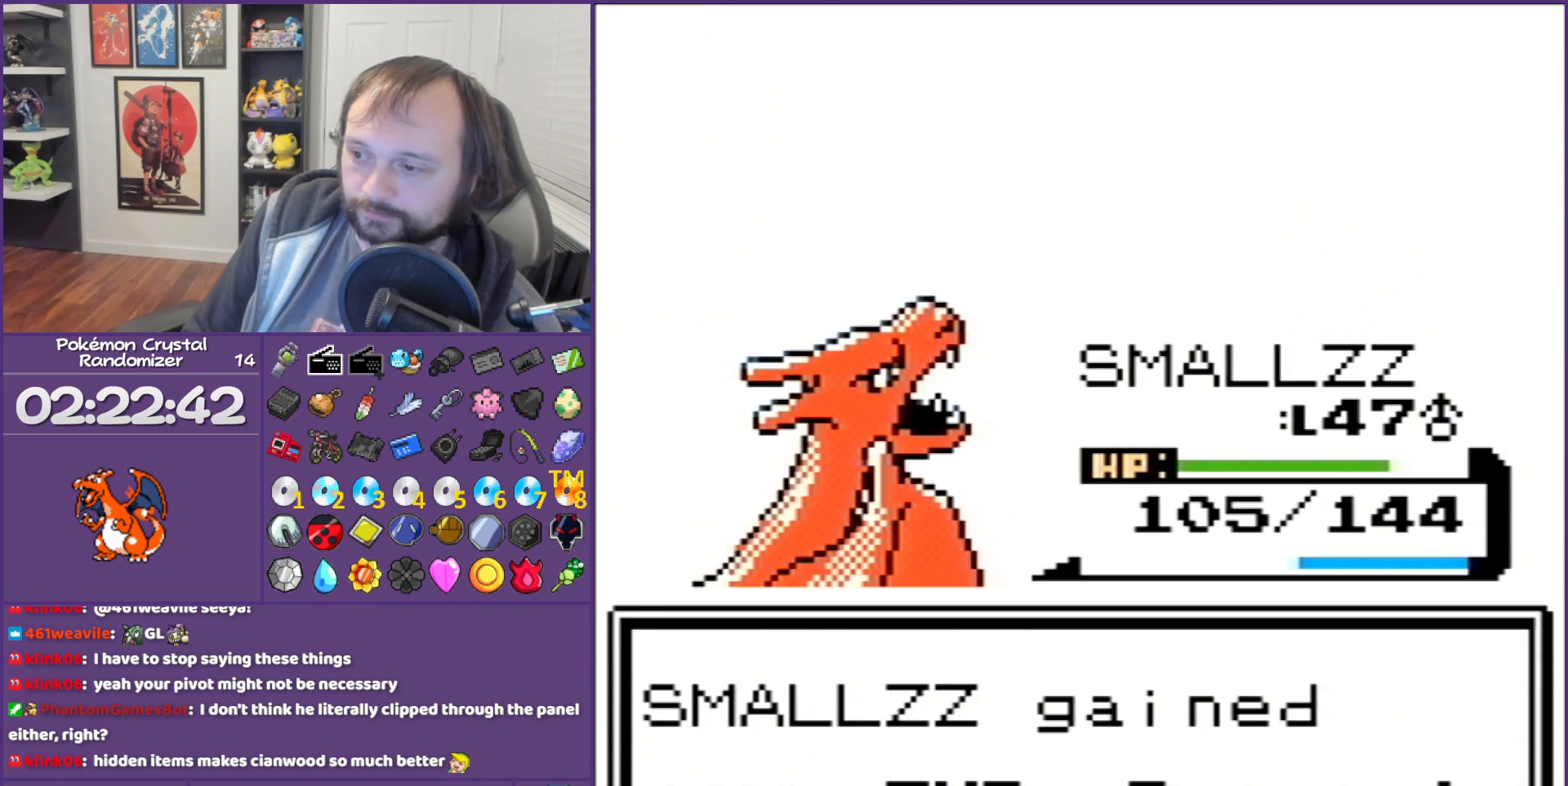
{"buttons": ["B"], "events": []}
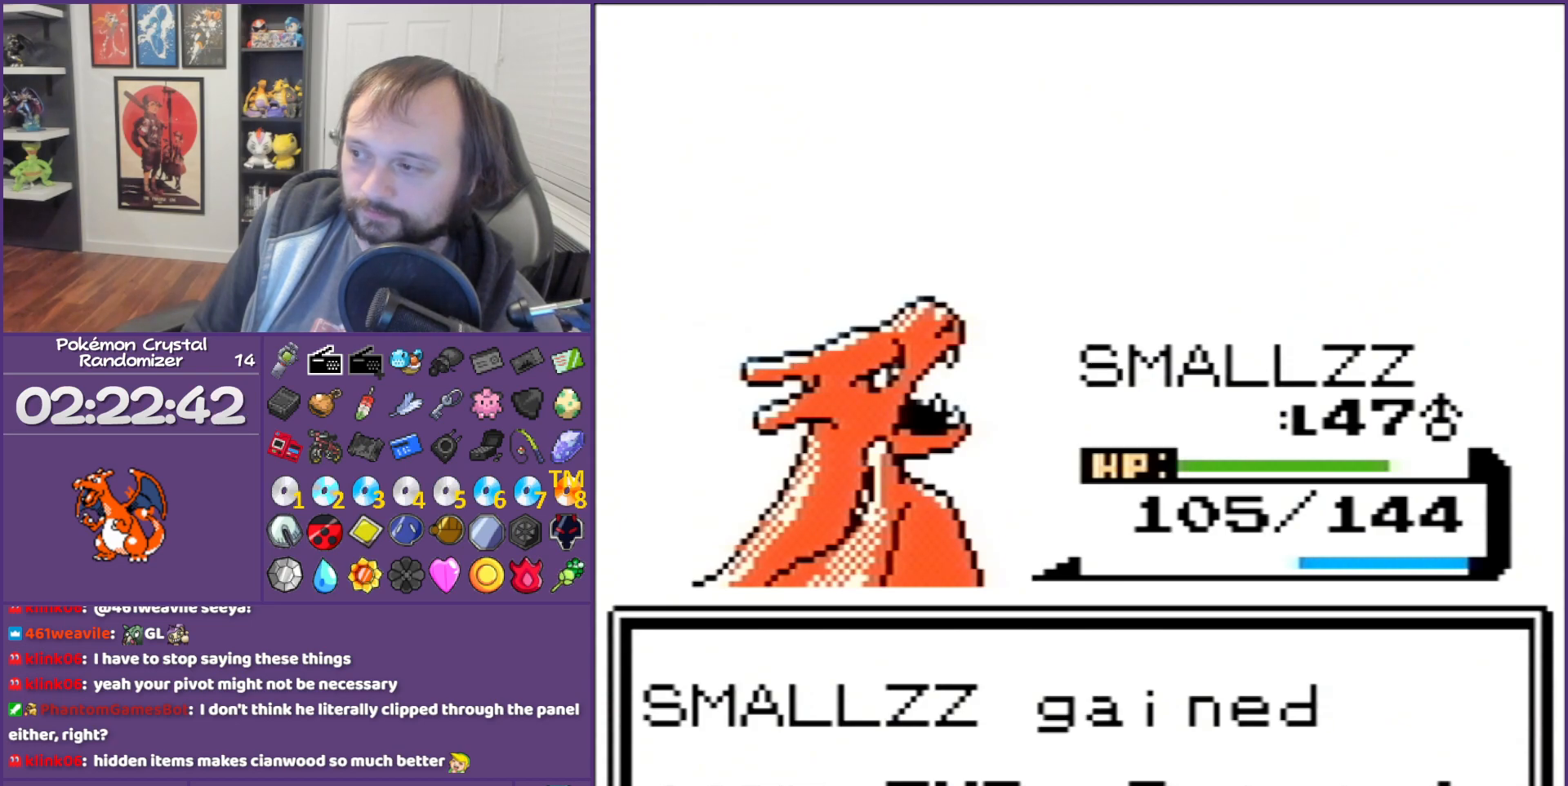
{"buttons": ["B"], "events": []}
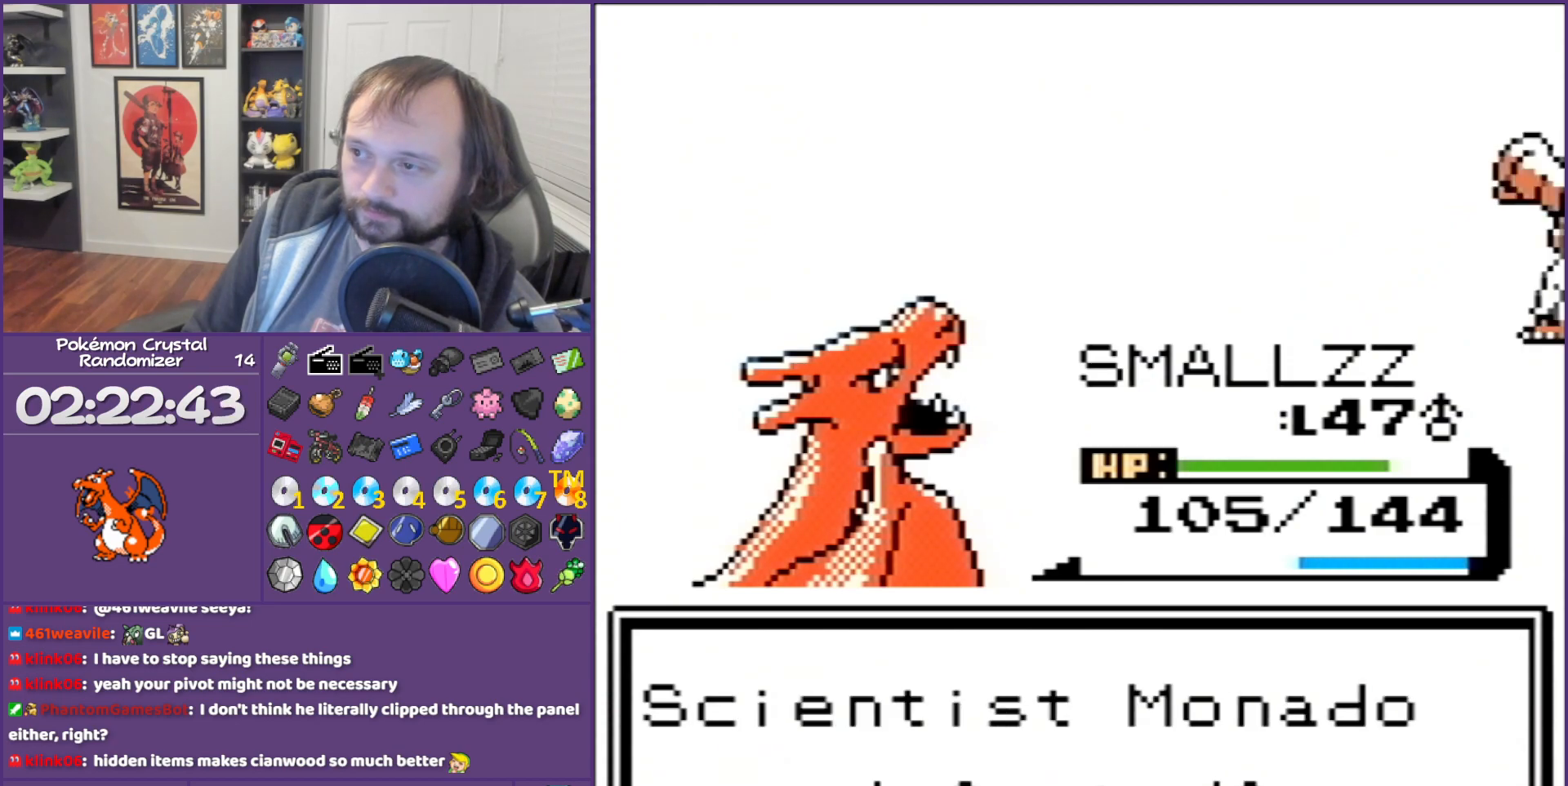
{"buttons": ["B", "DPAD_UP"], "events": [[367, "DPAD_UP", "down"]]}